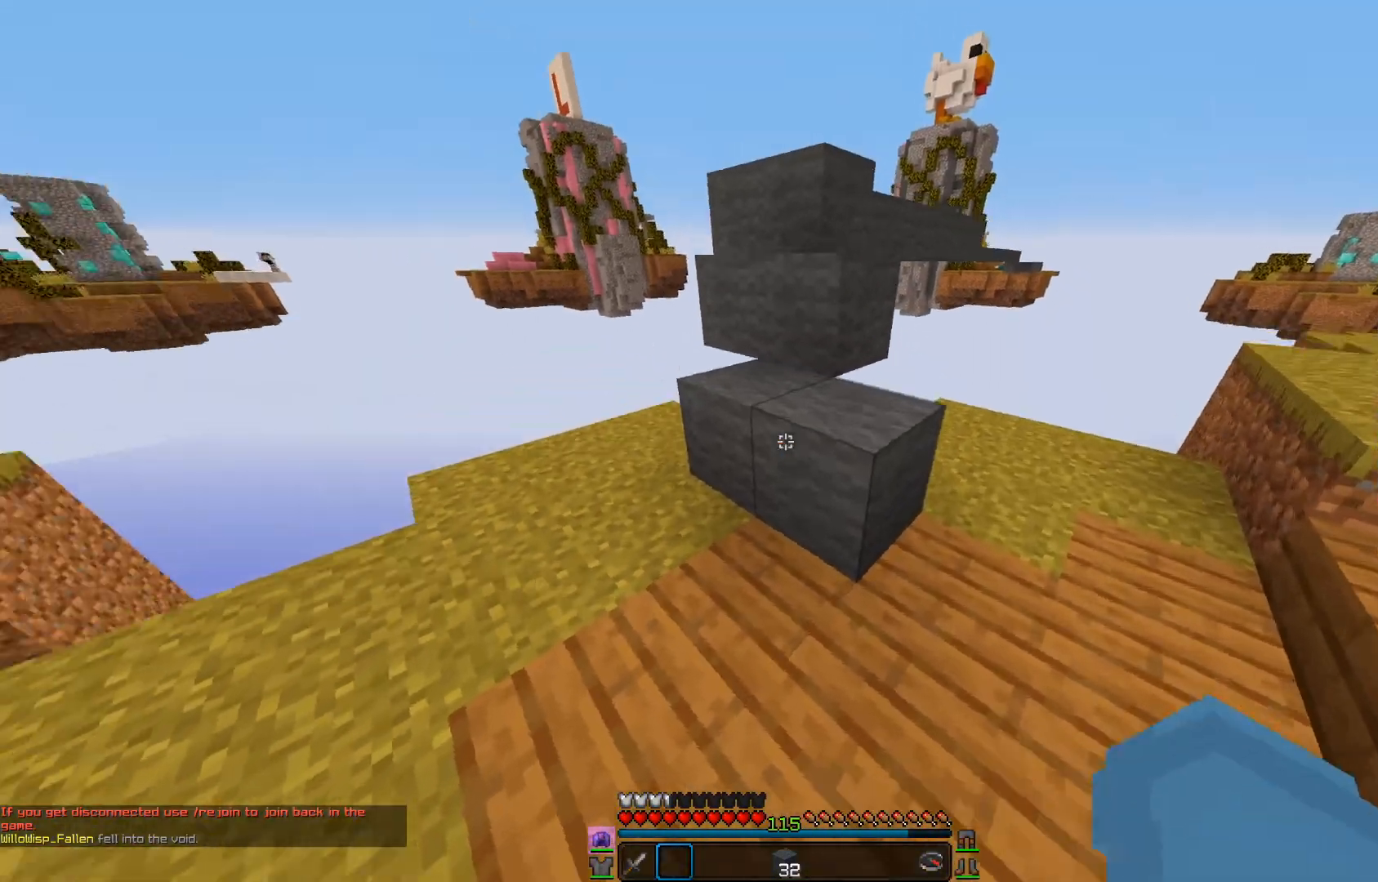
Gameplay with keyboard and mouse; each line is a JSON object with the keys and mouse buttons held at the frame after it. "events" lists presses ("down") and releases ("up") of "a", "d", "s", "w", "mouse_left" and "mouse_right" between this image and that frame as [ms after this image, input, new state], when the widget could be followed in between. "mouse_left", "mouse_right" = the "left", "right" buttons of the "mouse" list. No other keys are recorded. Fast repeated clicks can show as one long hold. Mouse movement is not recorded.
{"keys": ["w"], "mouse": [], "events": [[184, "a", "down"], [401, "a", "up"]]}
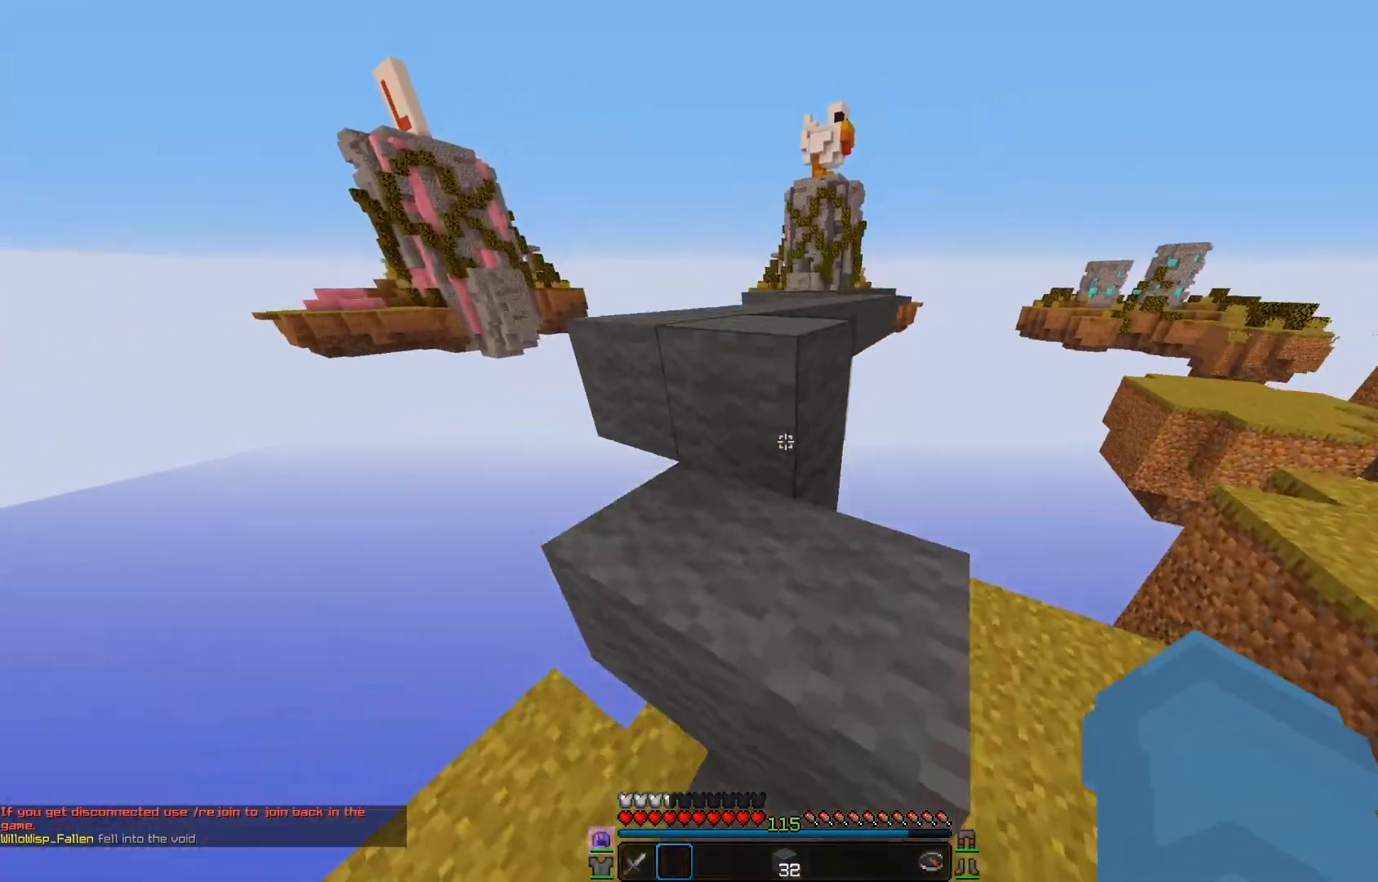
{"keys": ["d", "w"], "mouse": [], "events": [[33, "d", "down"], [233, "d", "up"], [434, "d", "down"]]}
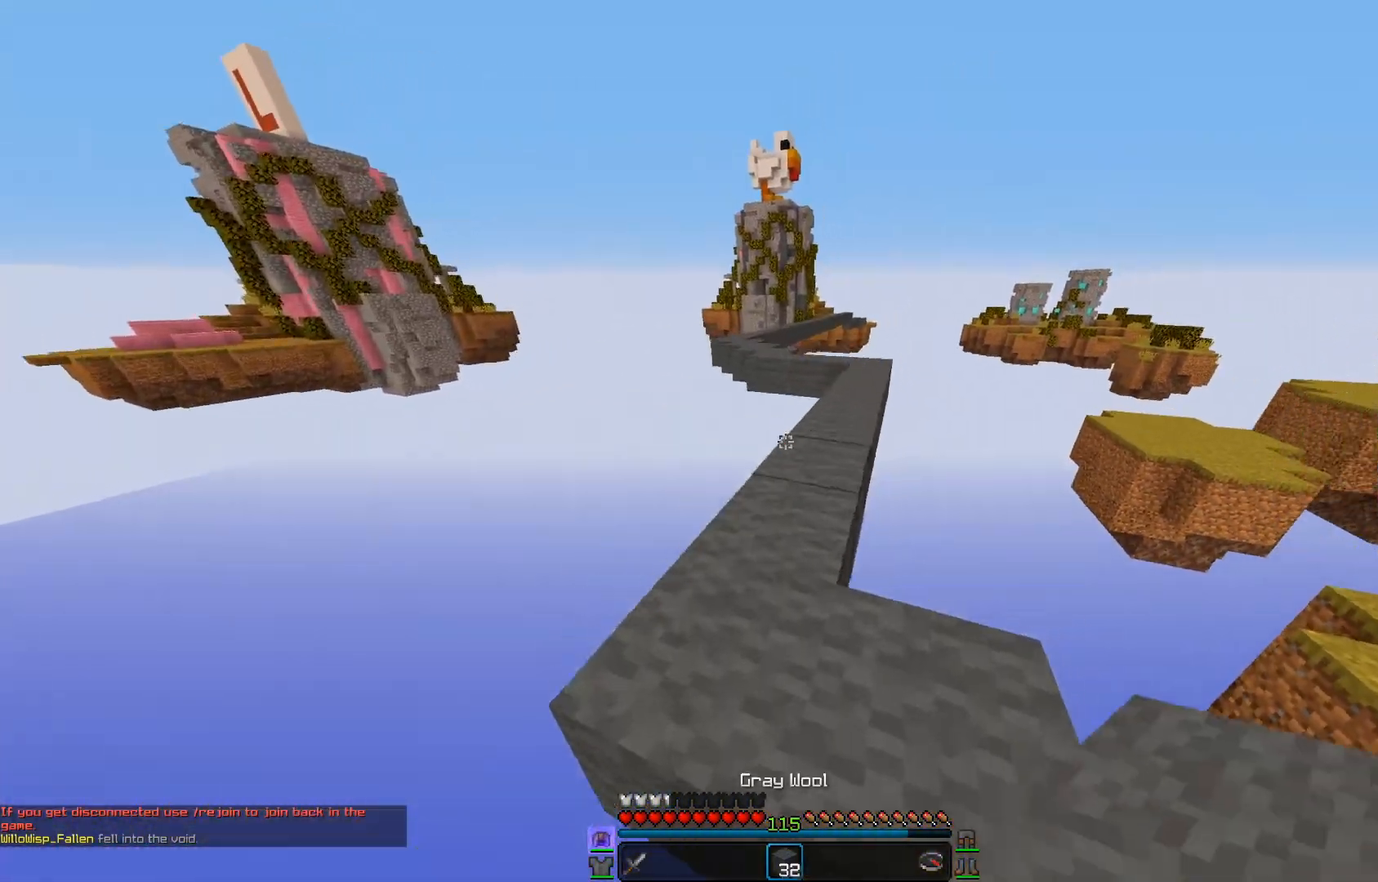
{"keys": ["w"], "mouse": [], "events": [[84, "d", "up"], [84, "w", "up"], [267, "w", "down"]]}
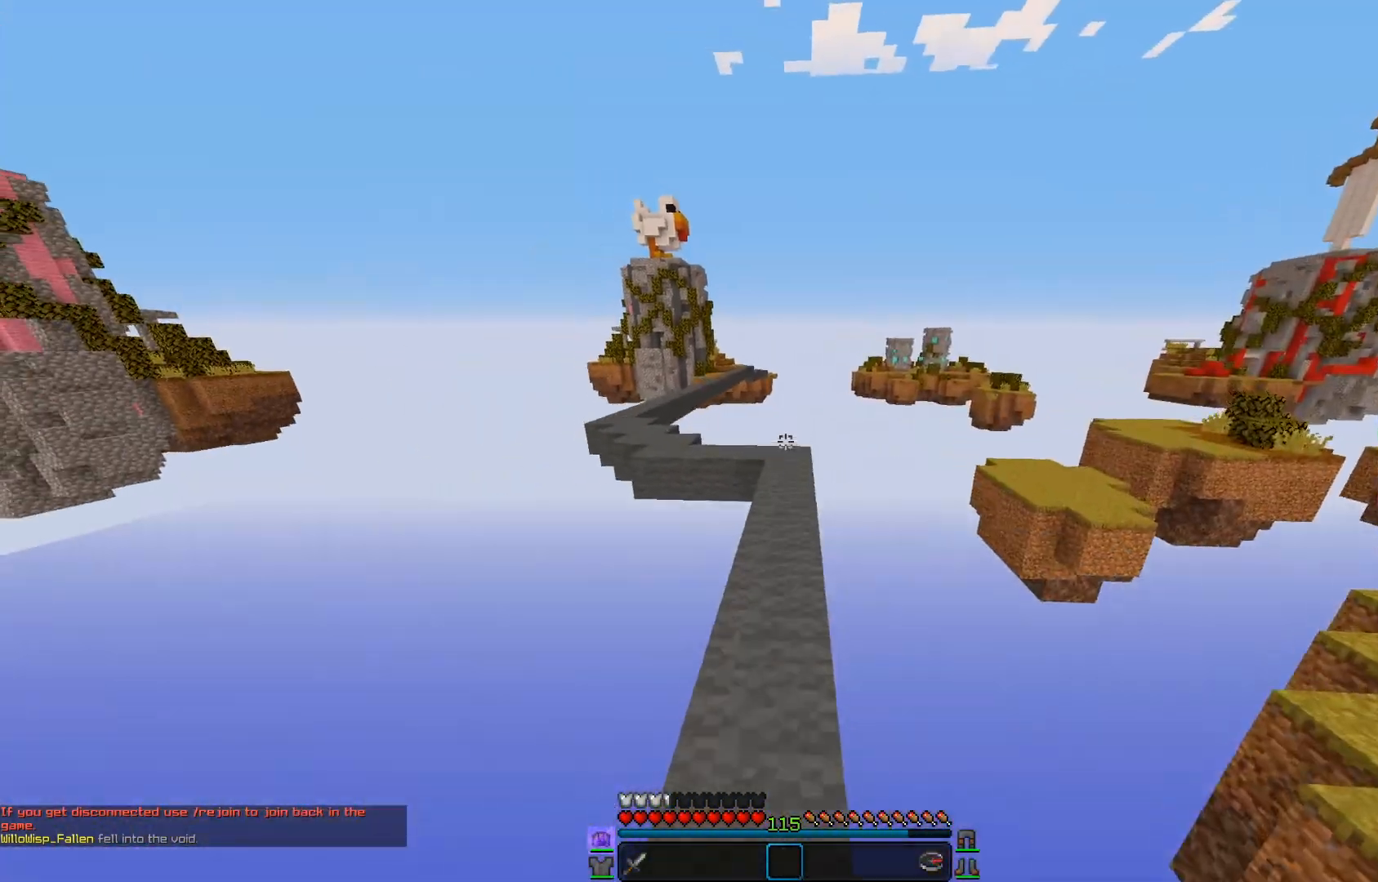
{"keys": ["w"], "mouse": [], "events": [[217, "mouse_left", "down"], [434, "mouse_left", "up"]]}
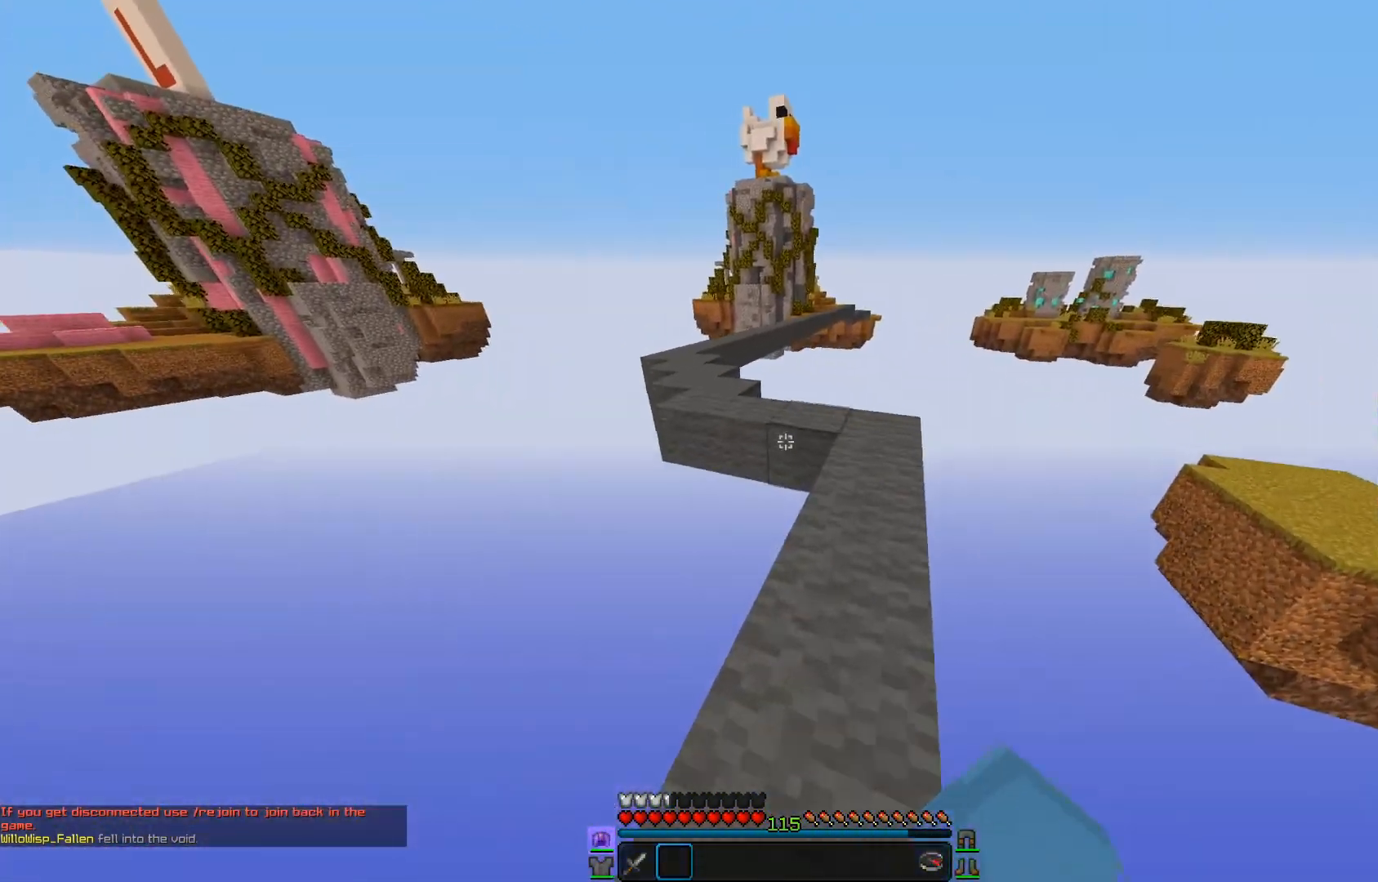
{"keys": ["d", "w"], "mouse": [], "events": [[433, "d", "down"]]}
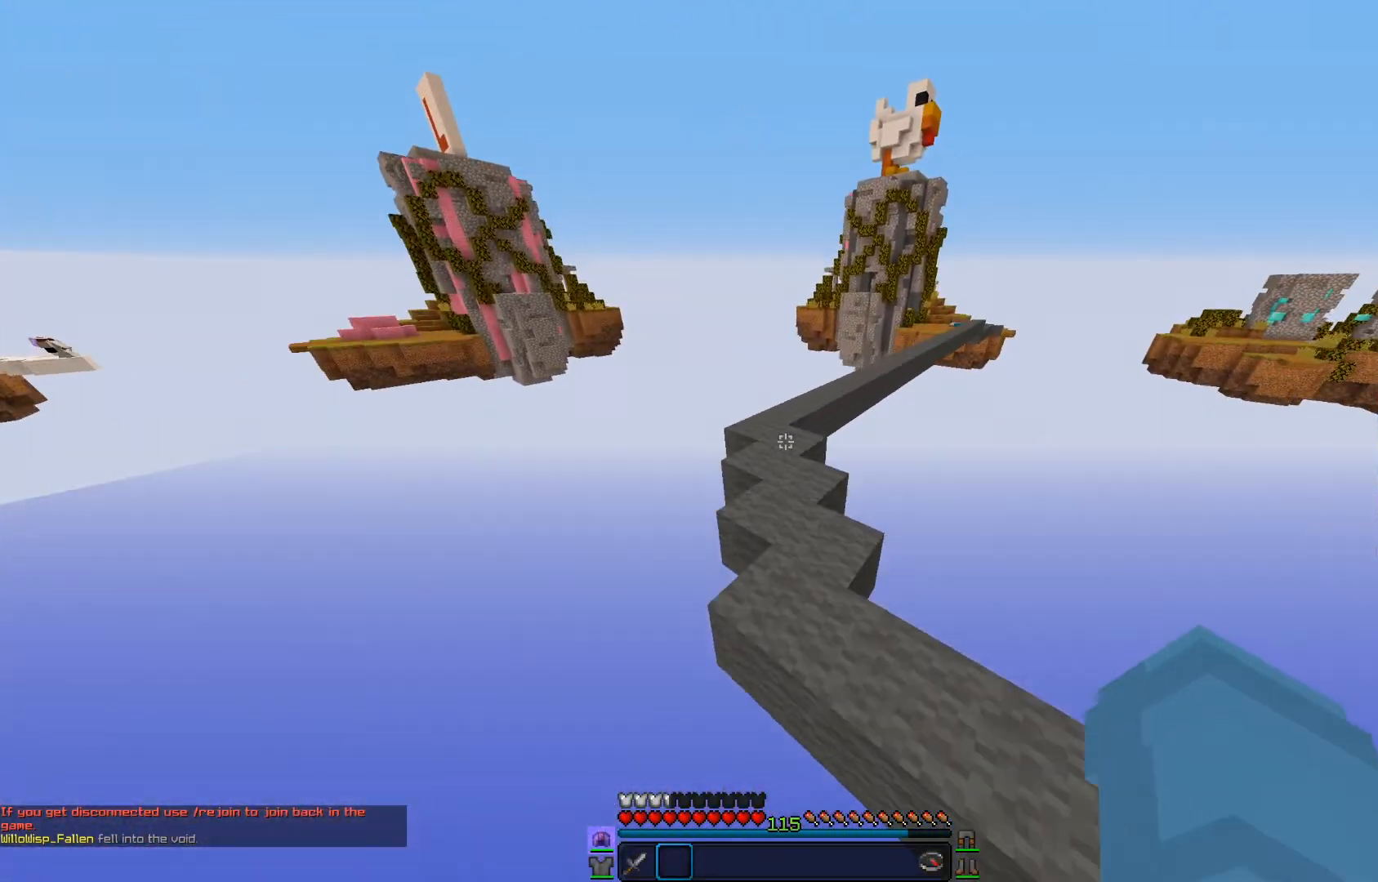
{"keys": ["w"], "mouse": [], "events": [[234, "d", "up"]]}
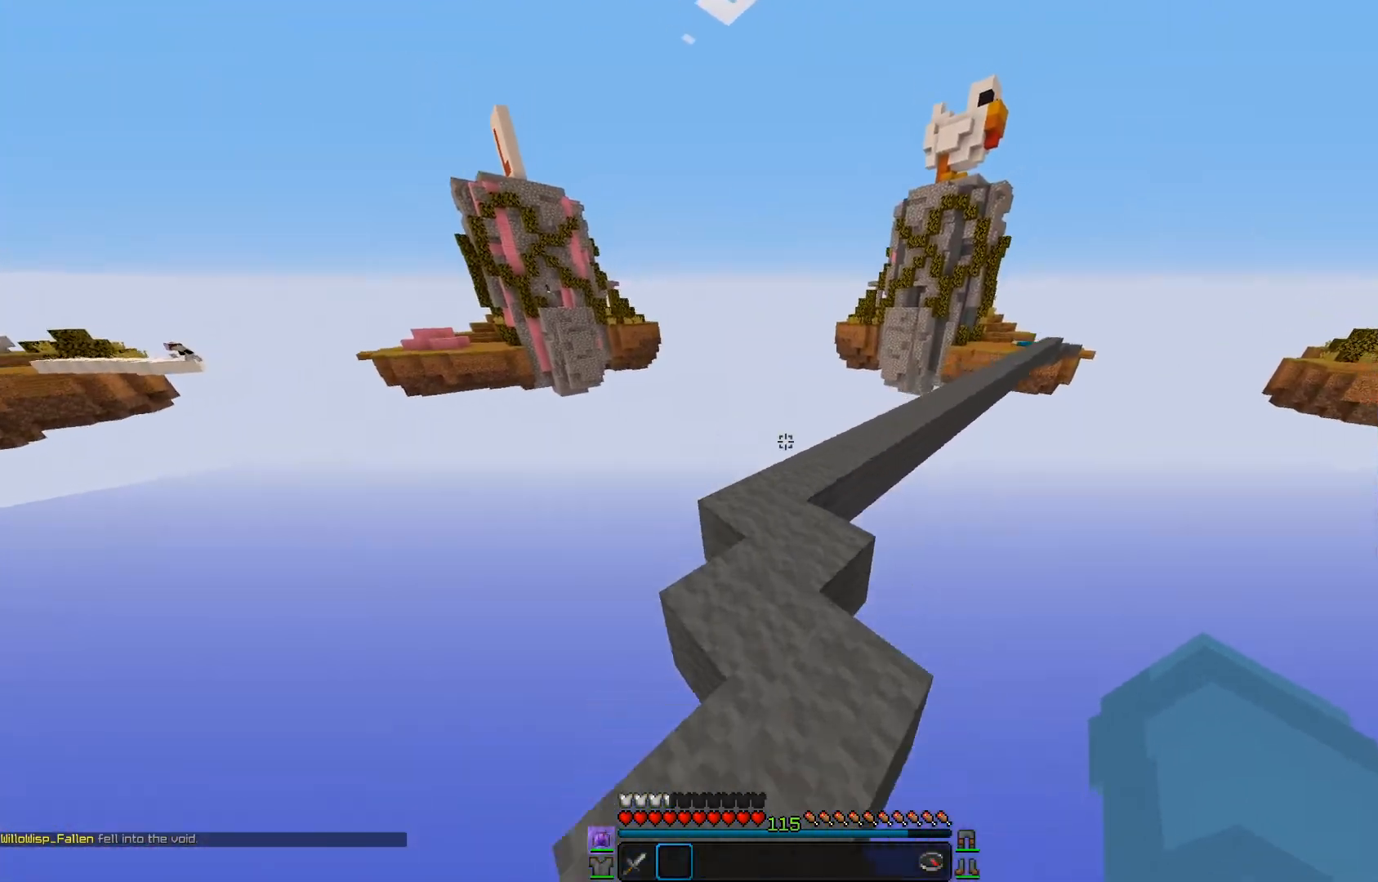
{"keys": ["w"], "mouse": [], "events": [[116, "a", "down"], [283, "a", "up"]]}
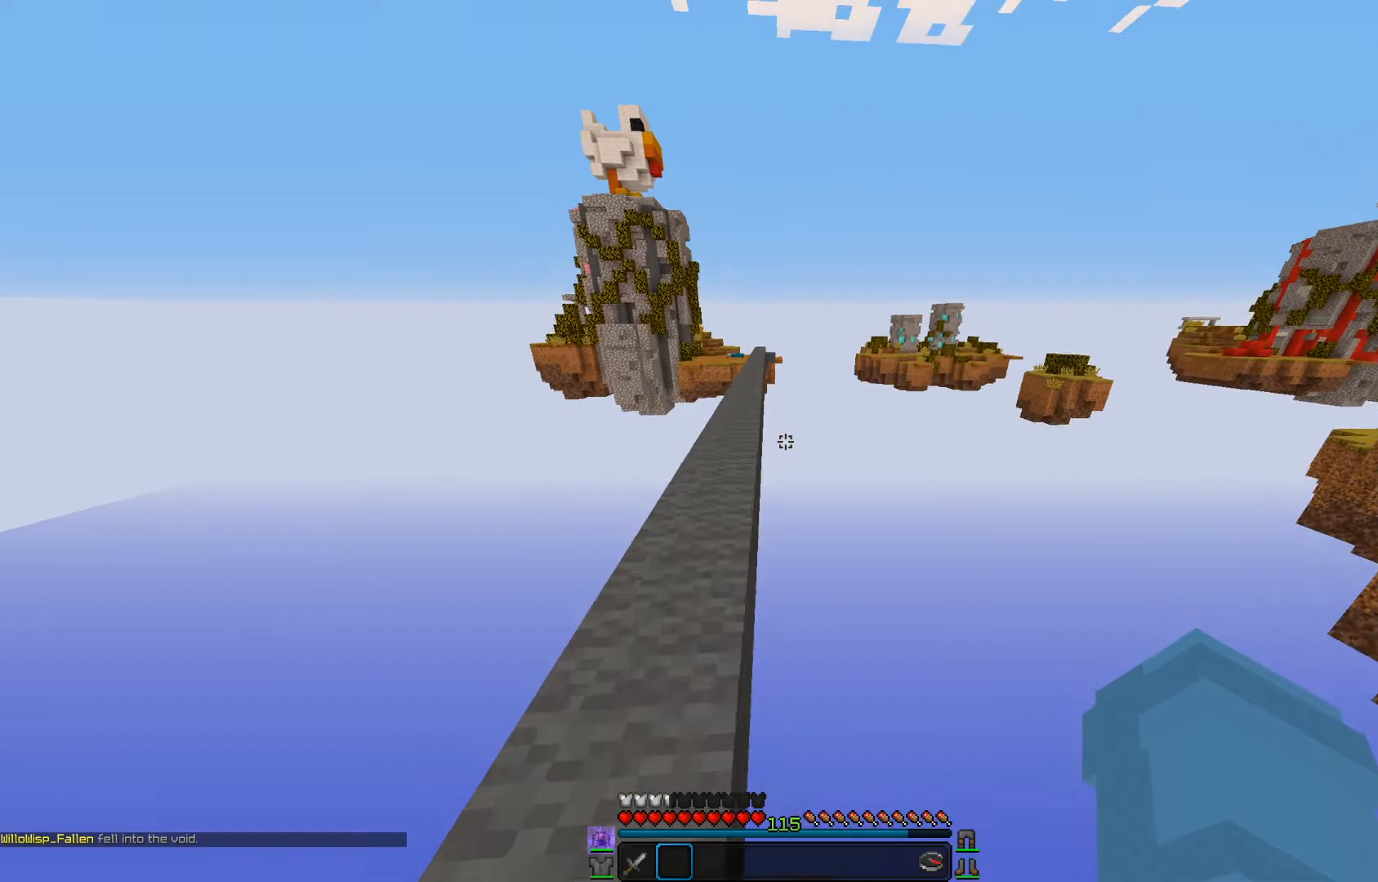
{"keys": ["w"], "mouse": [], "events": [[67, "mouse_left", "down"], [184, "mouse_left", "up"]]}
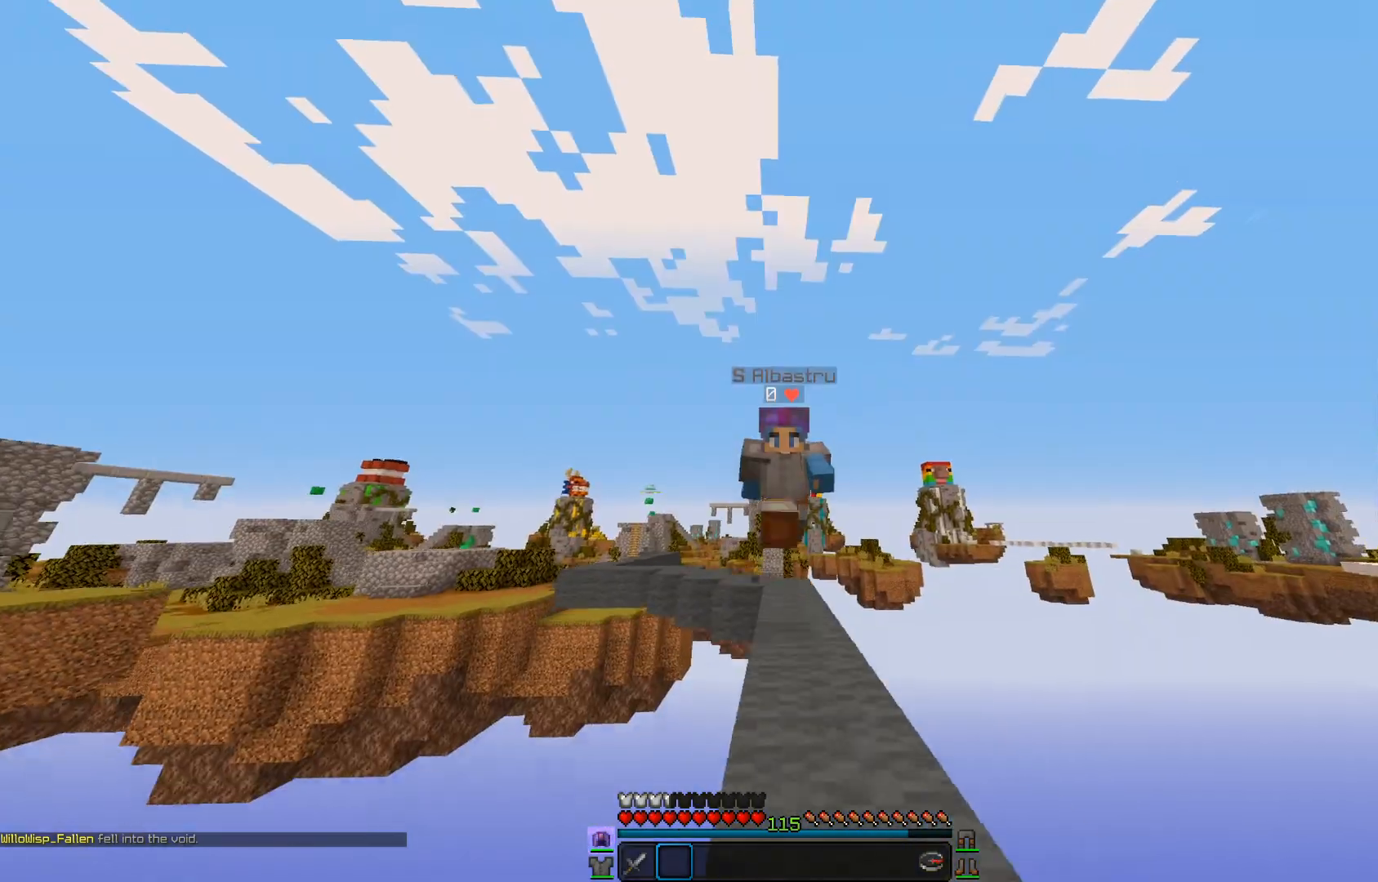
{"keys": ["w"], "mouse": [], "events": []}
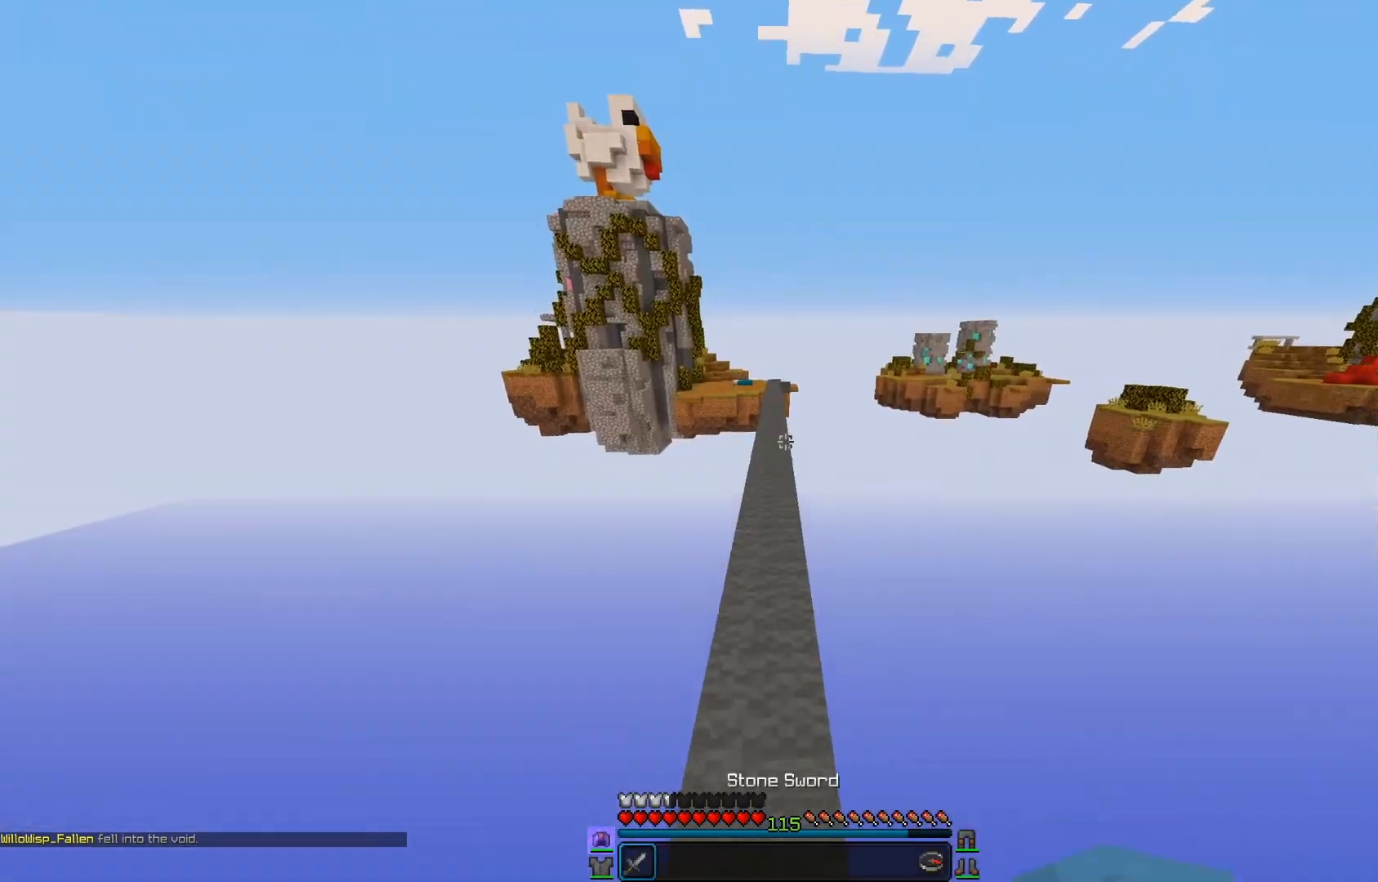
{"keys": ["w"], "mouse": [], "events": [[67, "mouse_left", "down"], [134, "mouse_left", "up"], [184, "w", "up"], [284, "d", "down"], [417, "w", "down"], [434, "d", "up"]]}
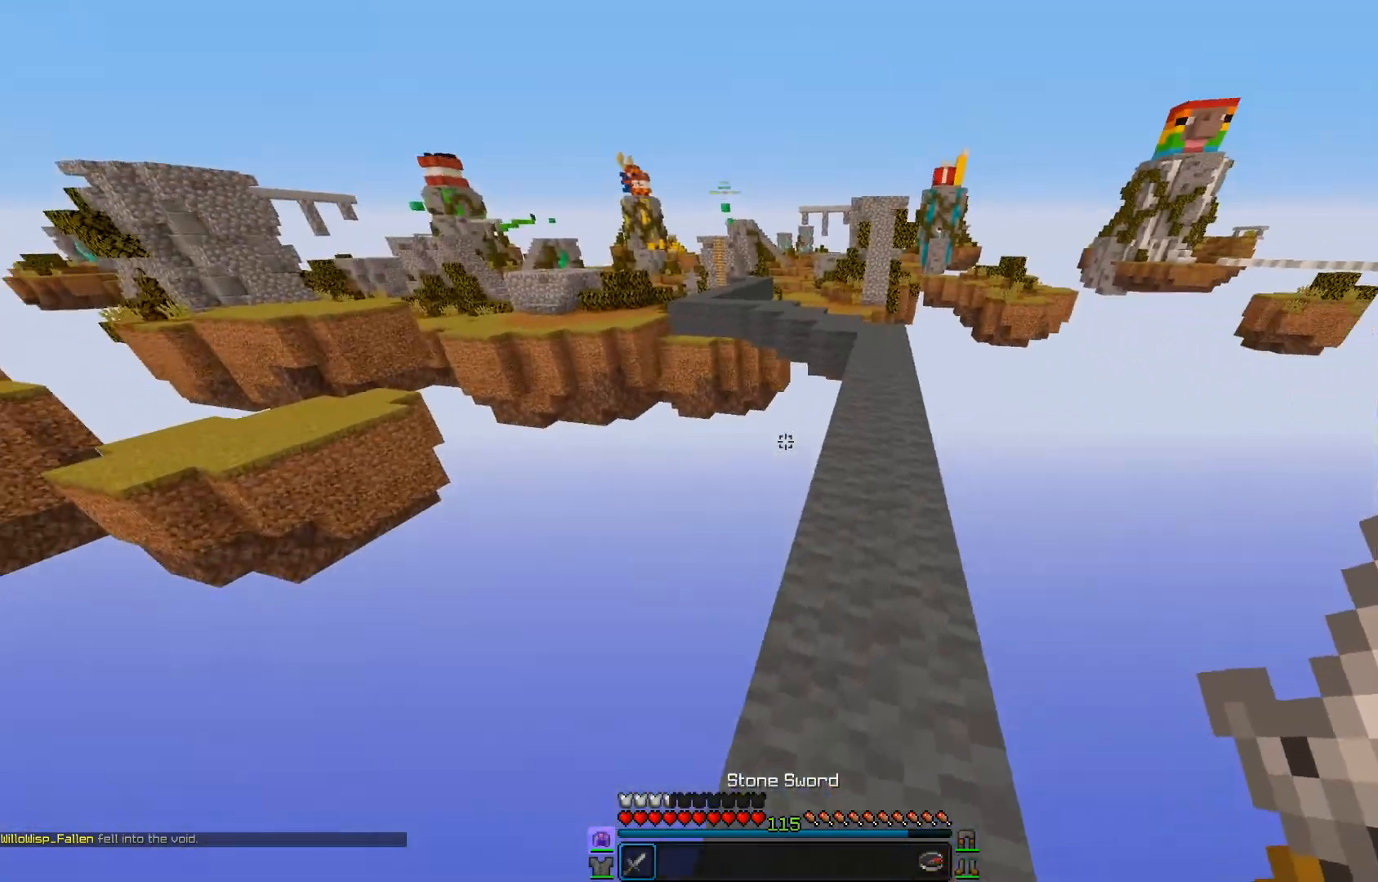
{"keys": ["w"], "mouse": [], "events": [[116, "d", "down"], [433, "d", "up"]]}
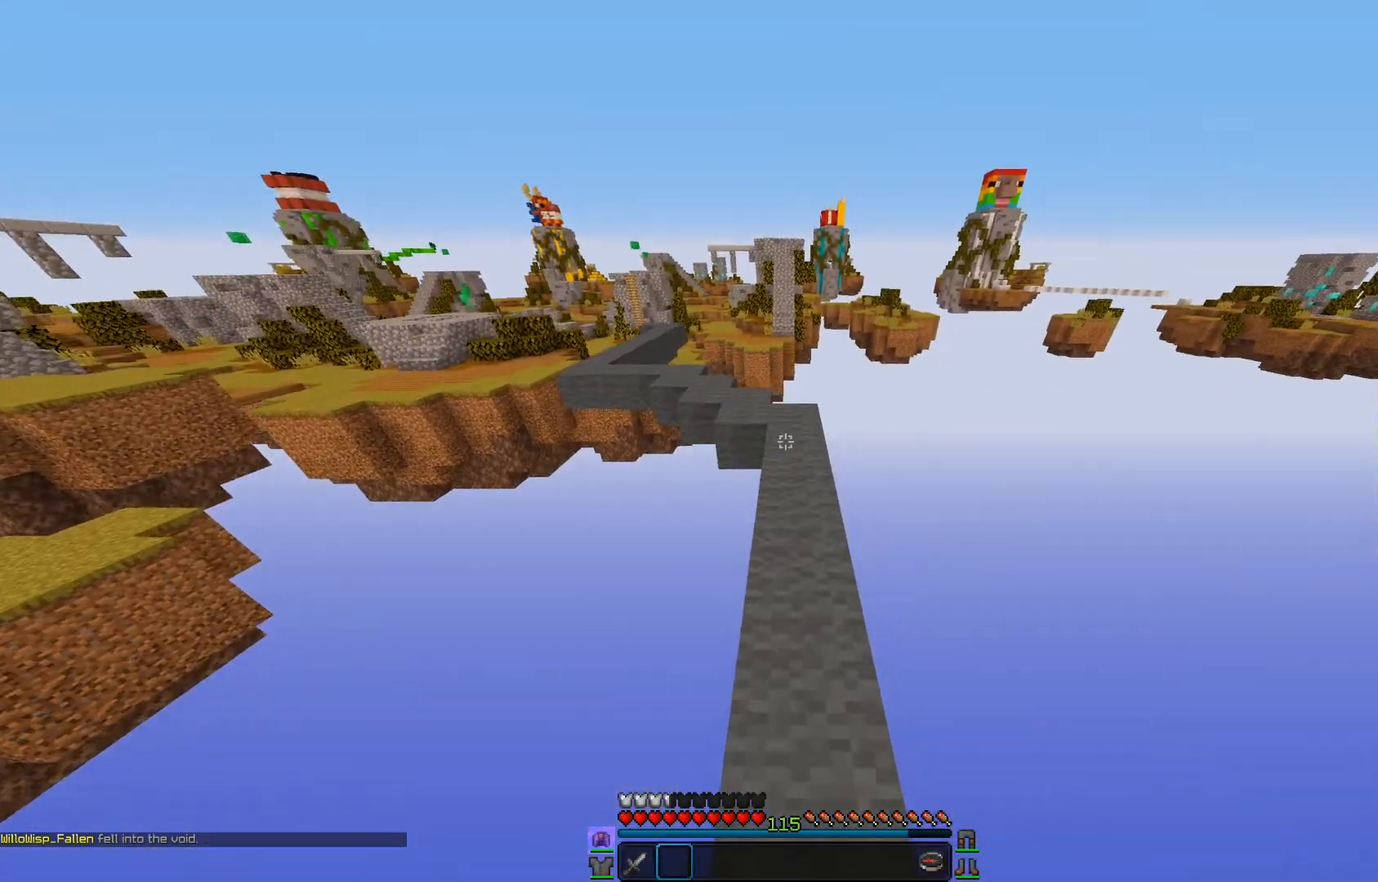
{"keys": ["w"], "mouse": [], "events": []}
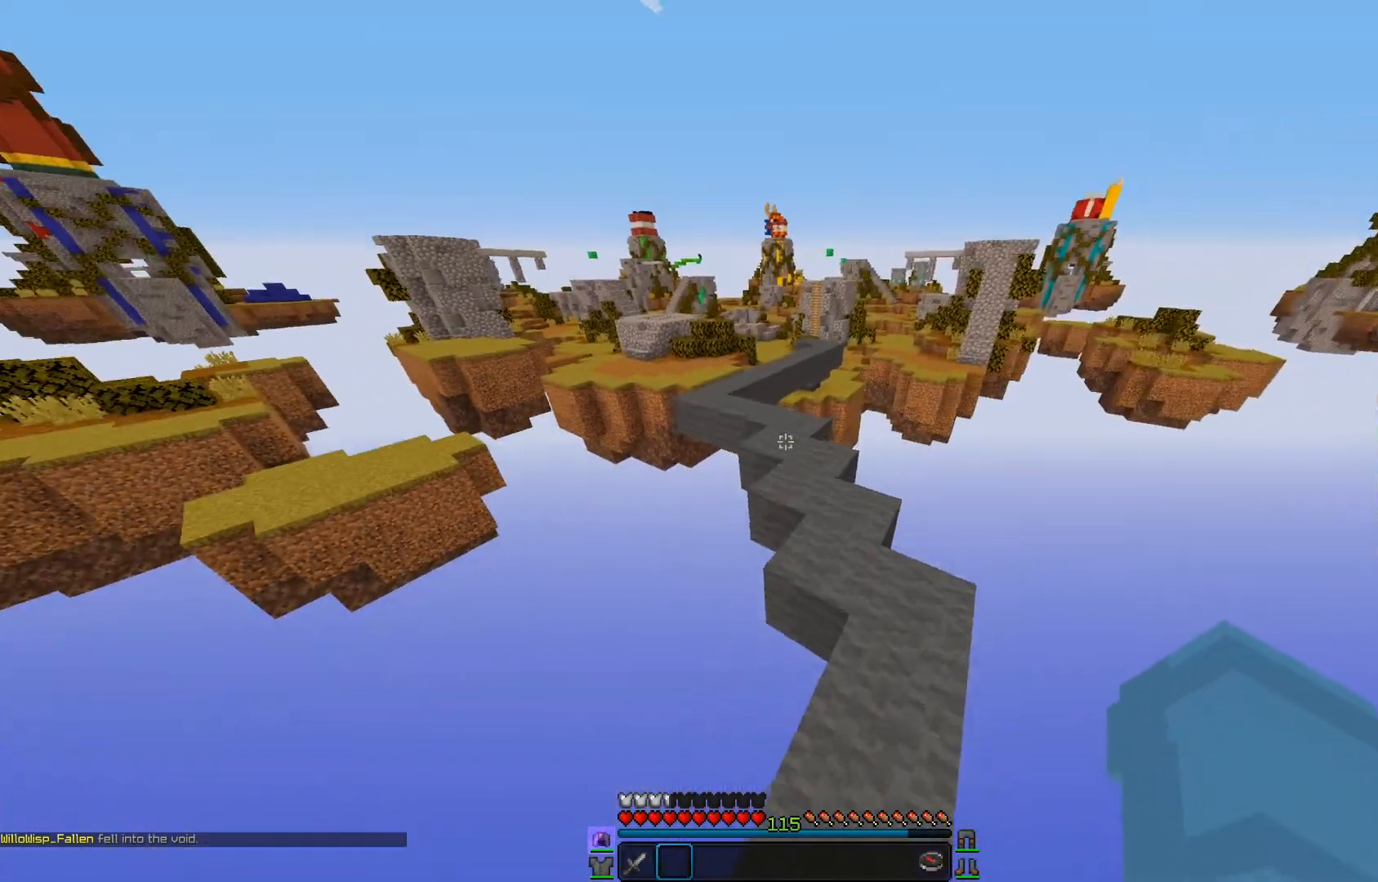
{"keys": ["a", "w"], "mouse": [], "events": [[467, "a", "down"]]}
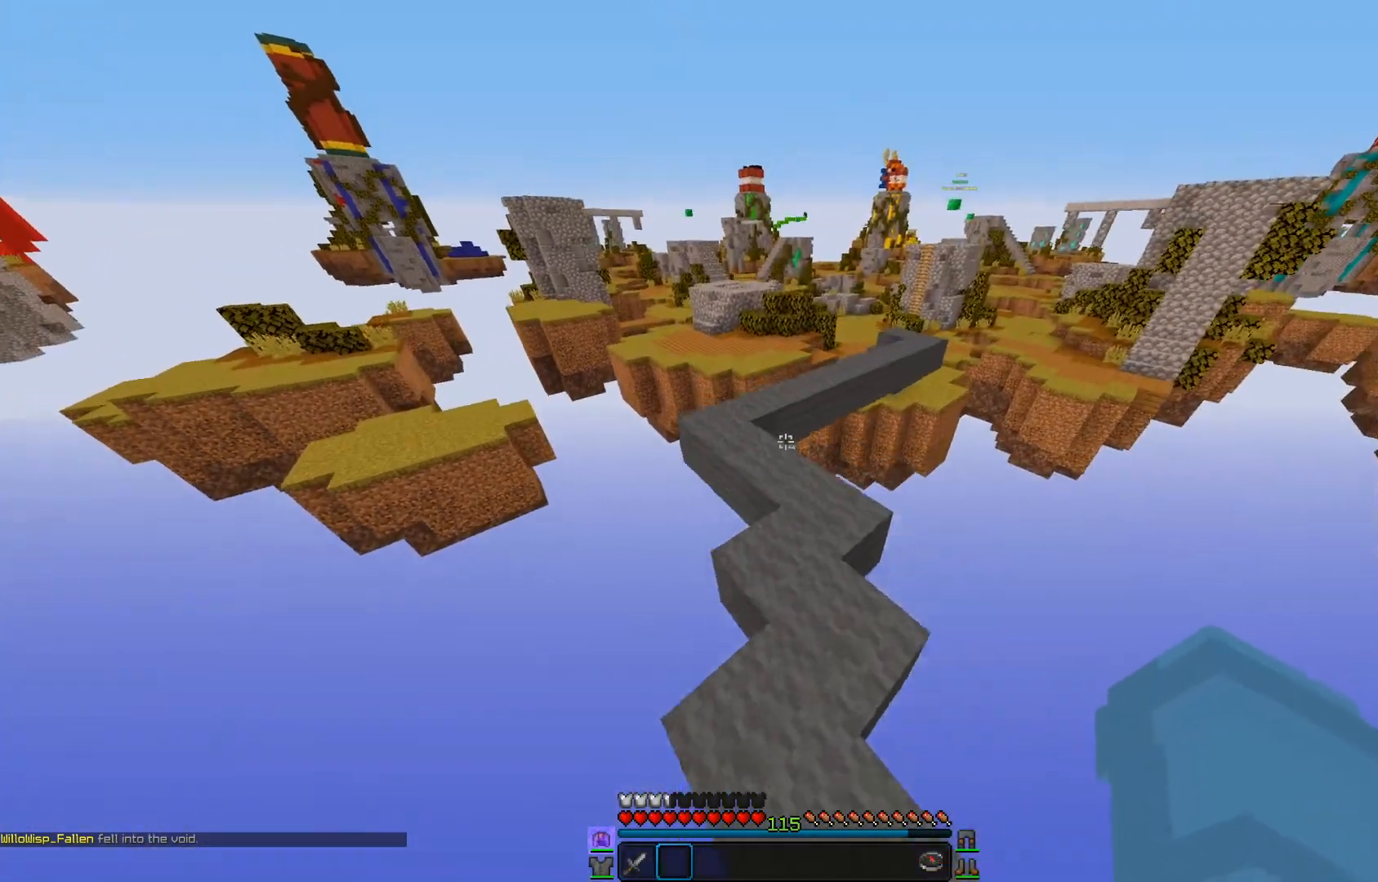
{"keys": ["w"], "mouse": [], "events": [[334, "a", "up"]]}
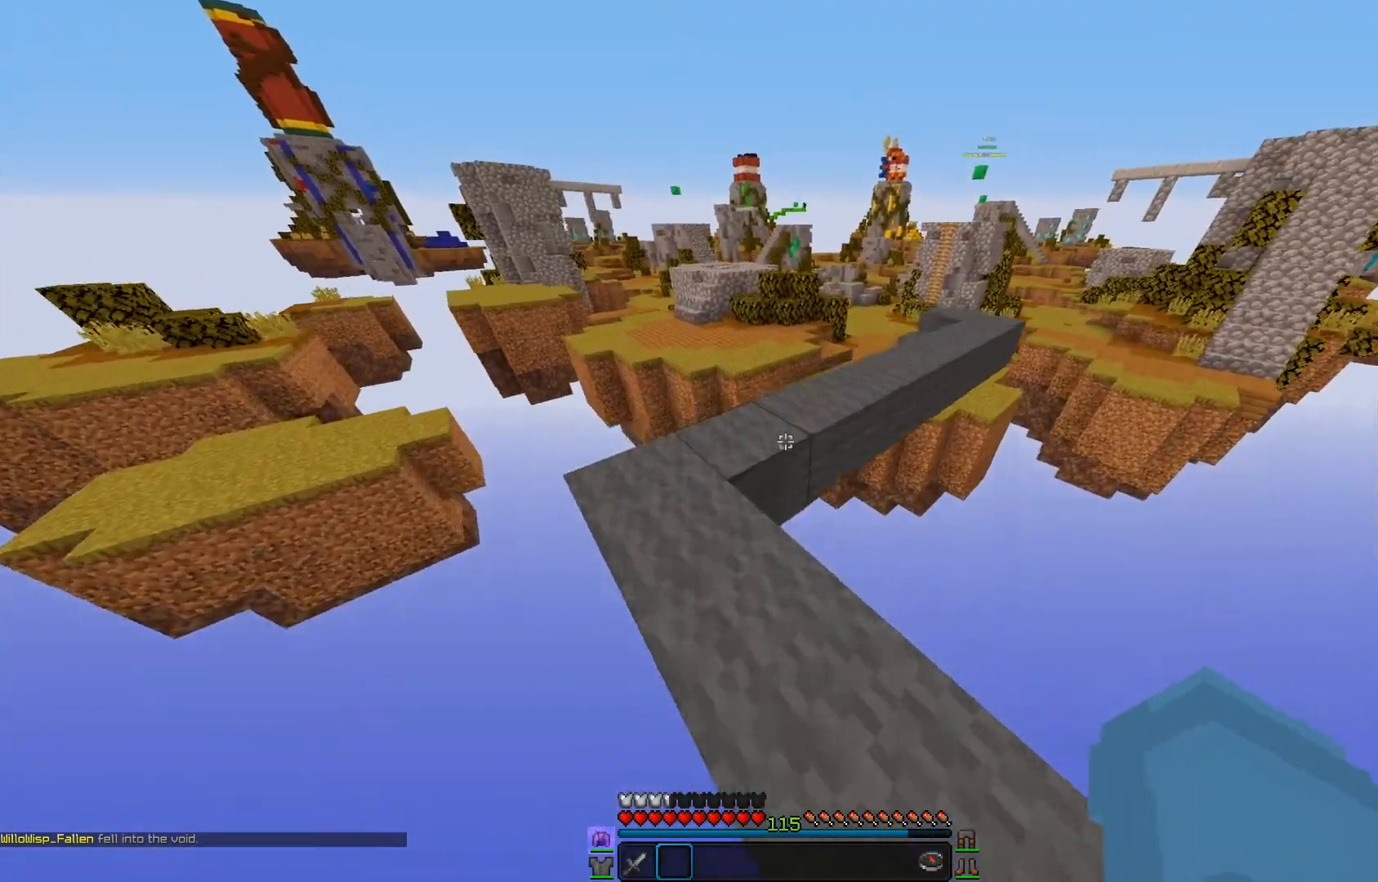
{"keys": ["w"], "mouse": [], "events": [[283, "d", "down"], [433, "d", "up"]]}
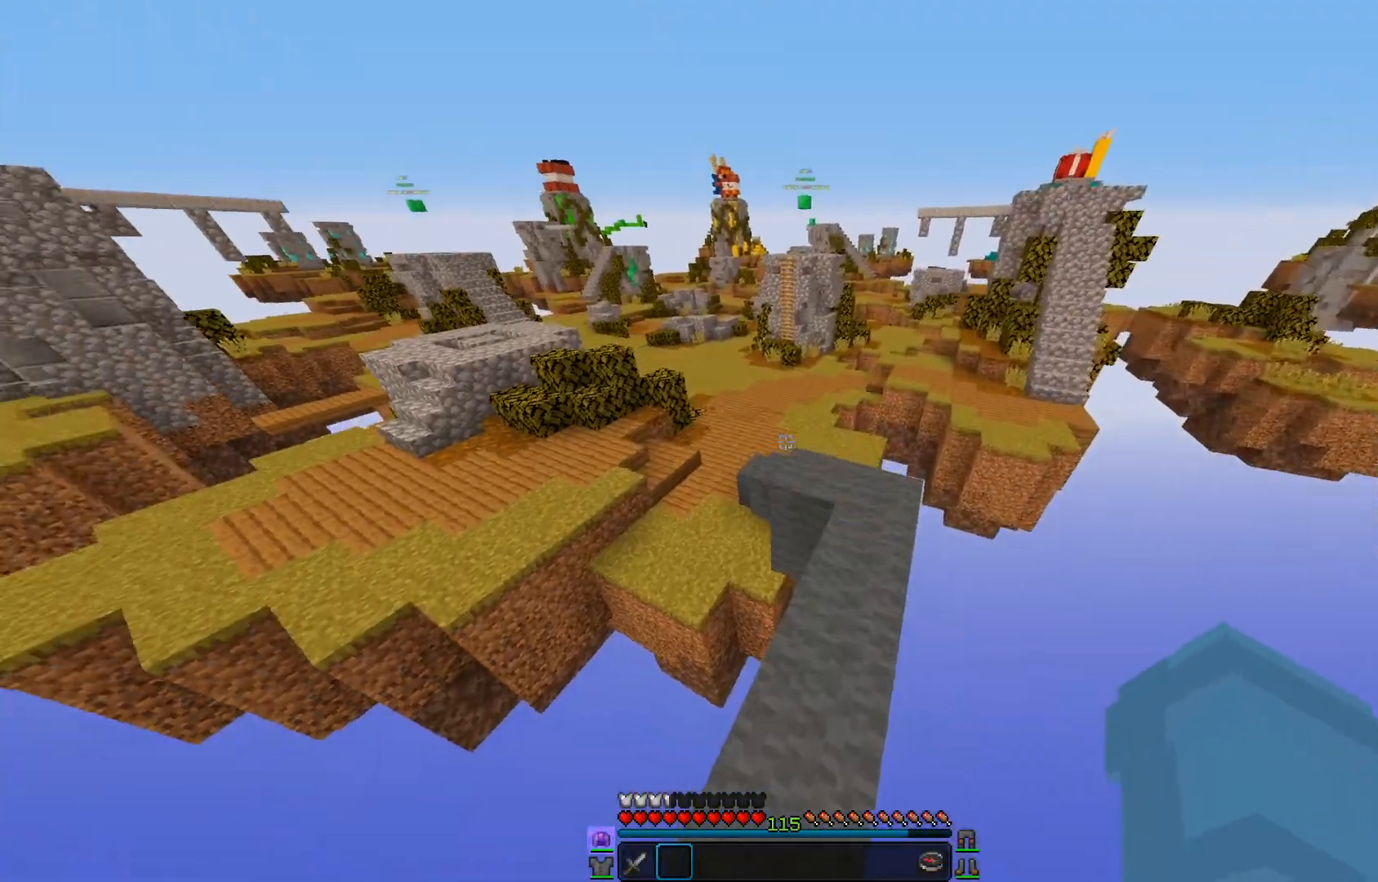
{"keys": ["a", "w"], "mouse": [], "events": [[417, "a", "down"]]}
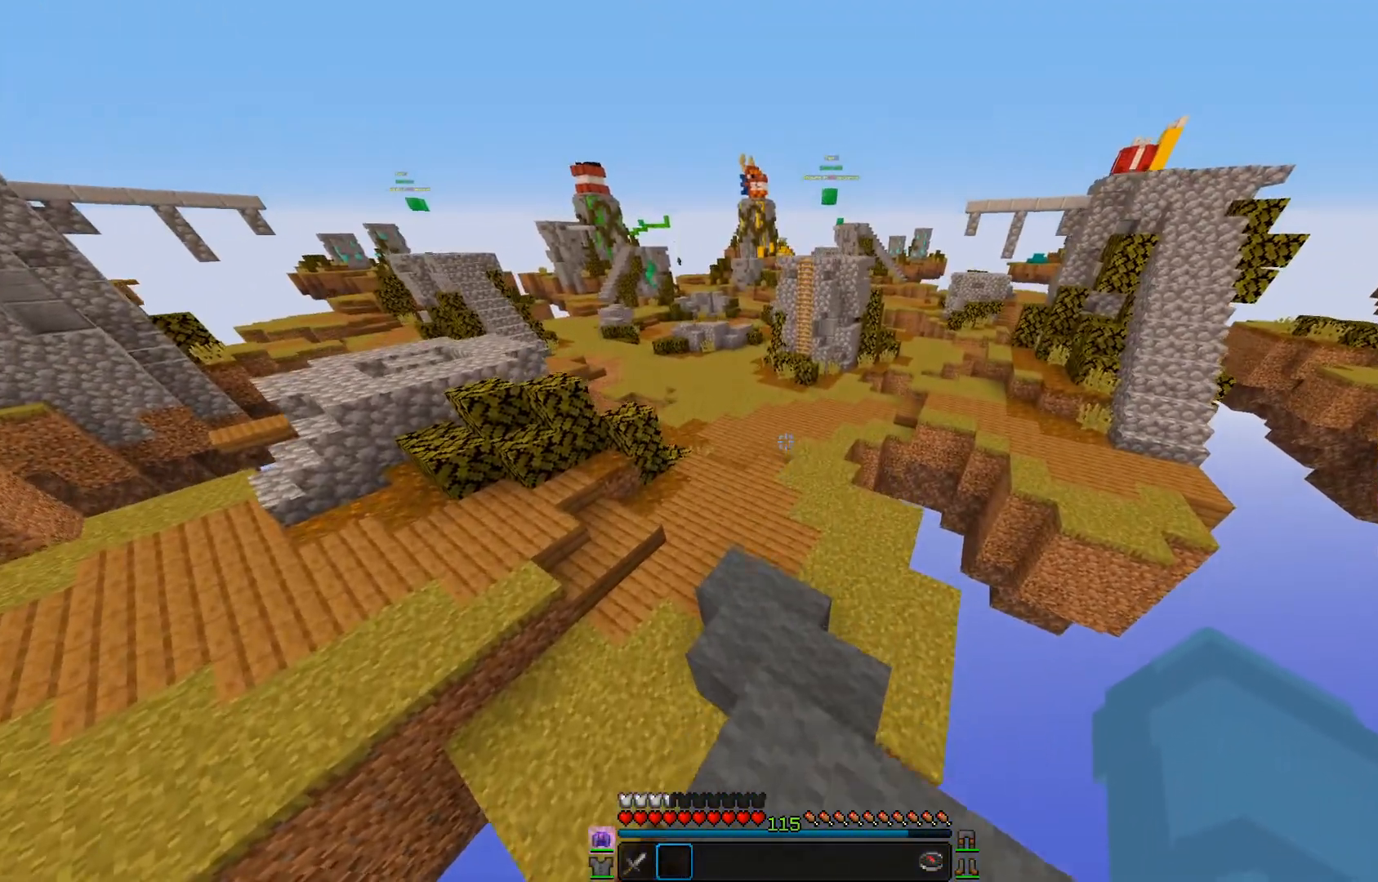
{"keys": ["w"], "mouse": [], "events": [[133, "a", "up"]]}
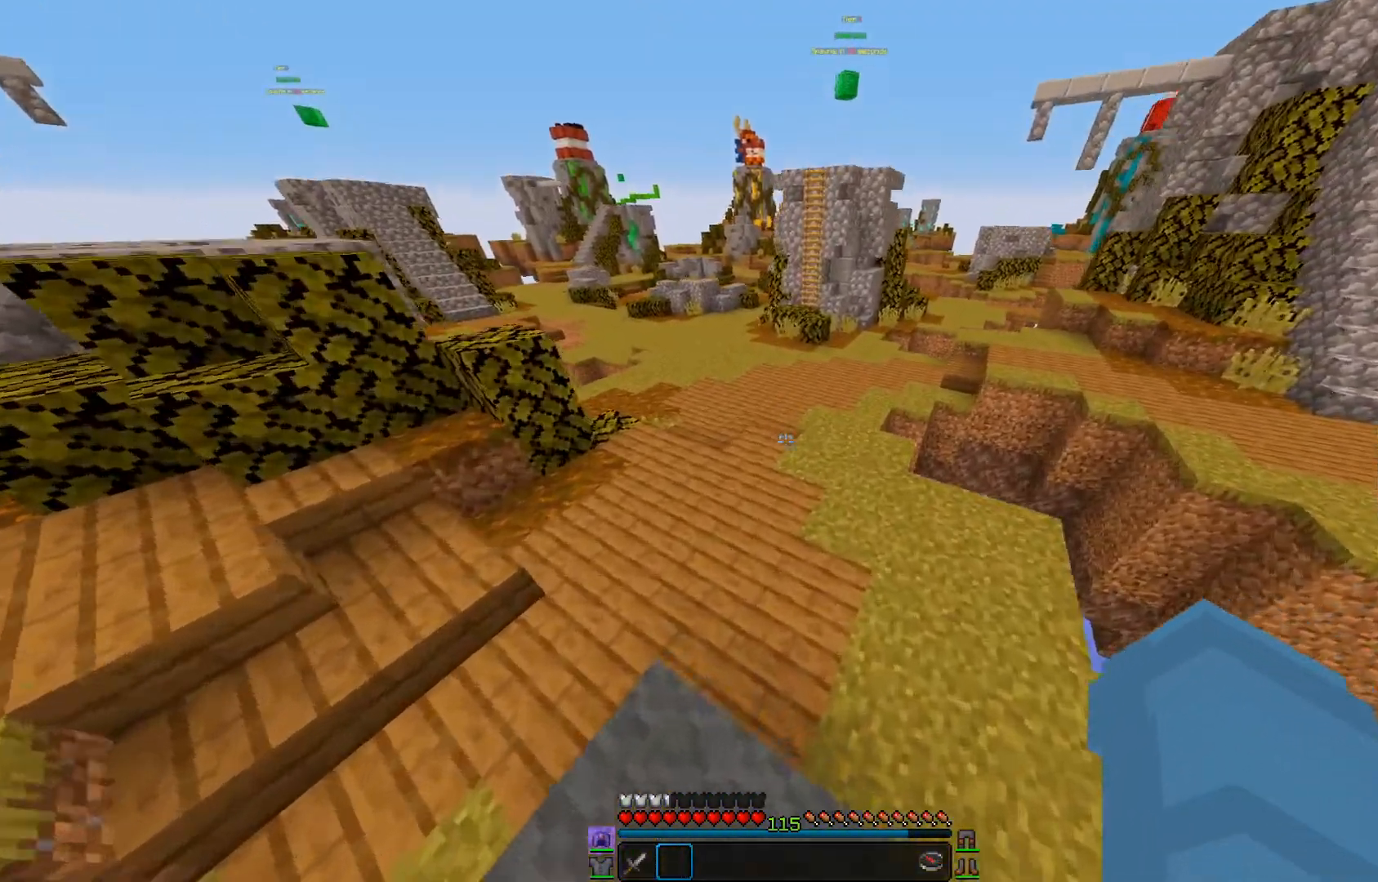
{"keys": ["w"], "mouse": [], "events": [[167, "d", "down"], [317, "d", "up"]]}
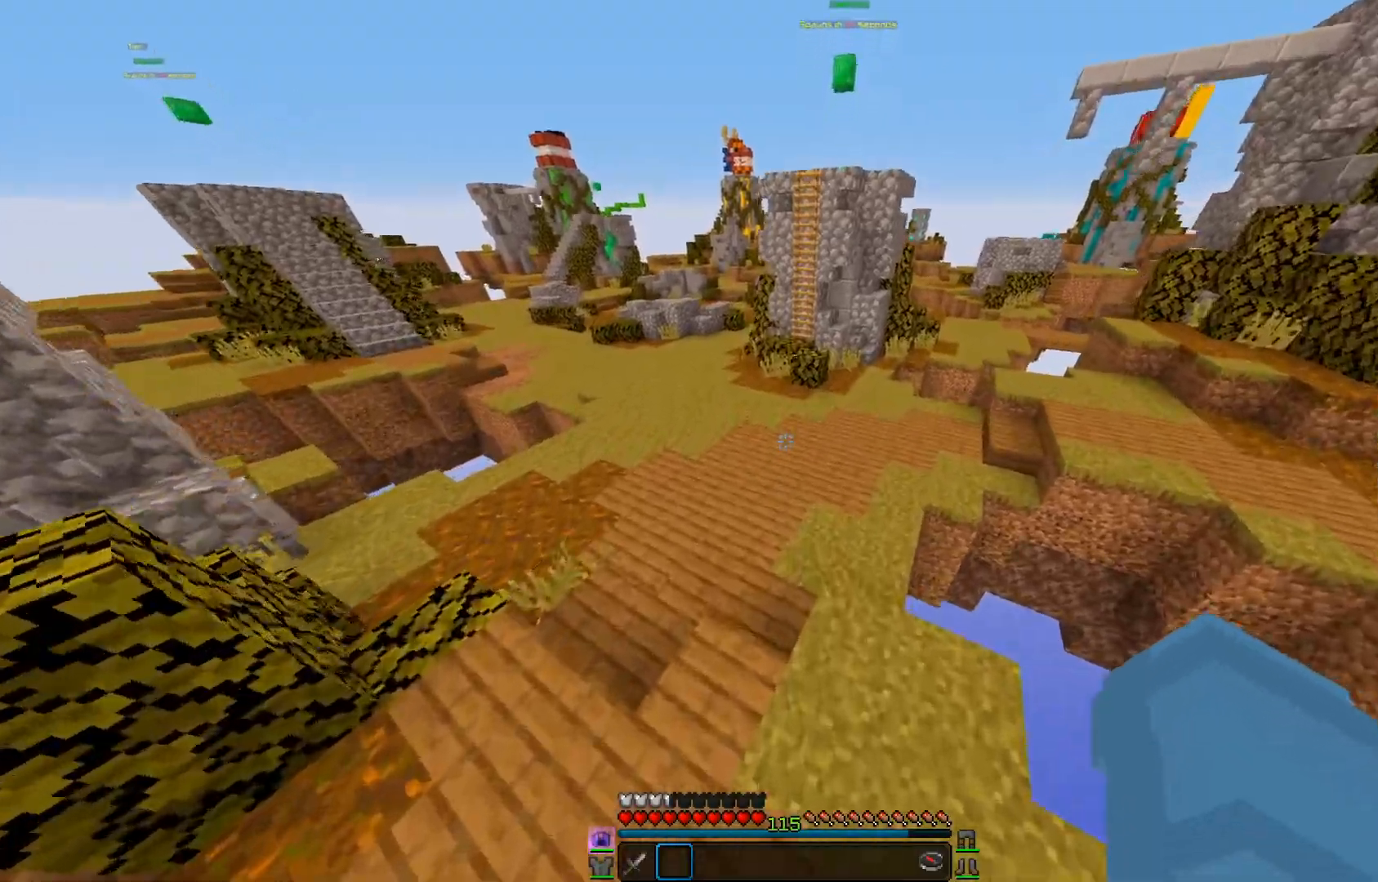
{"keys": ["w"], "mouse": [], "events": []}
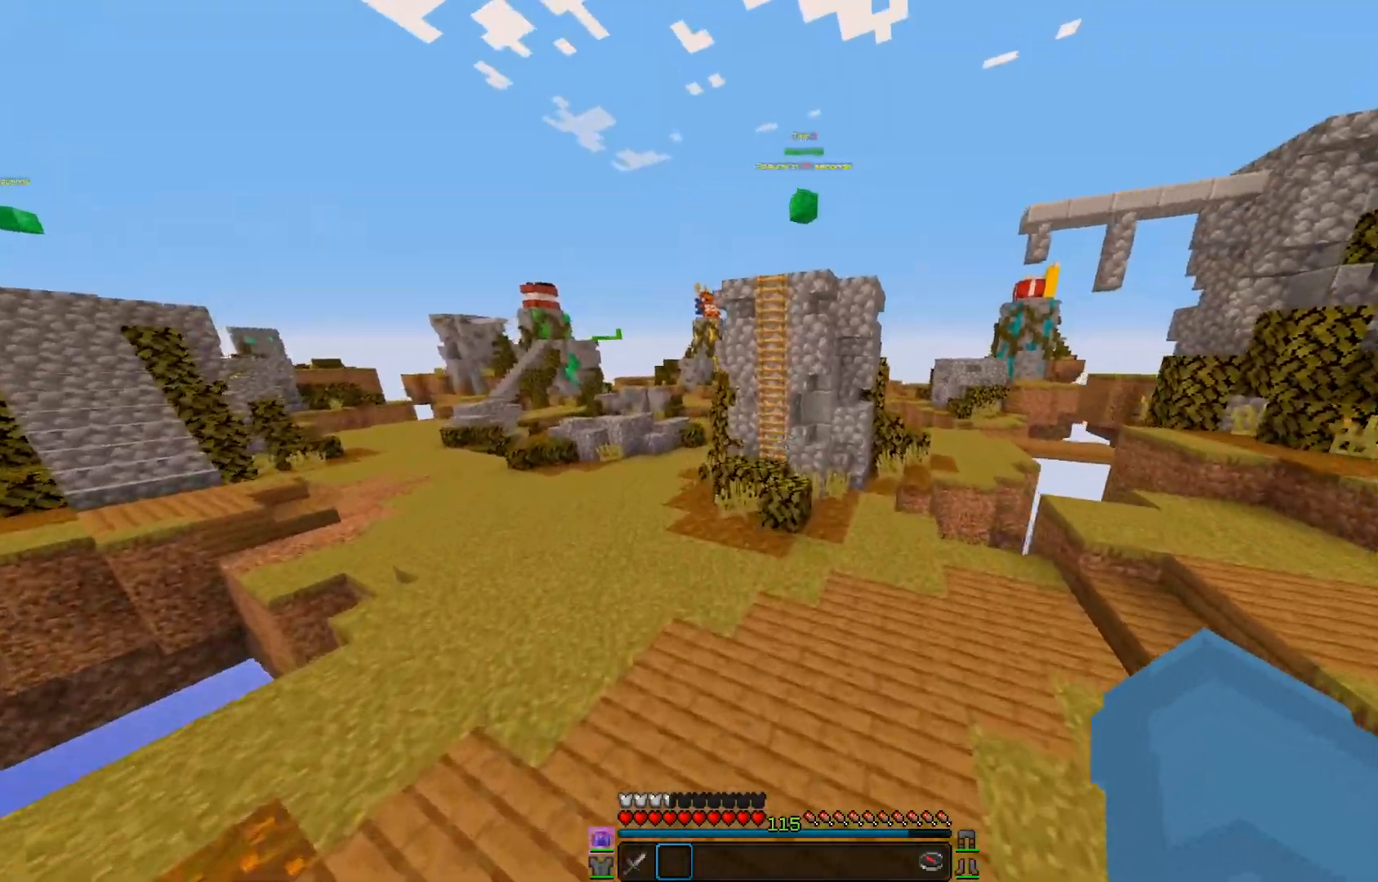
{"keys": ["w"], "mouse": [], "events": []}
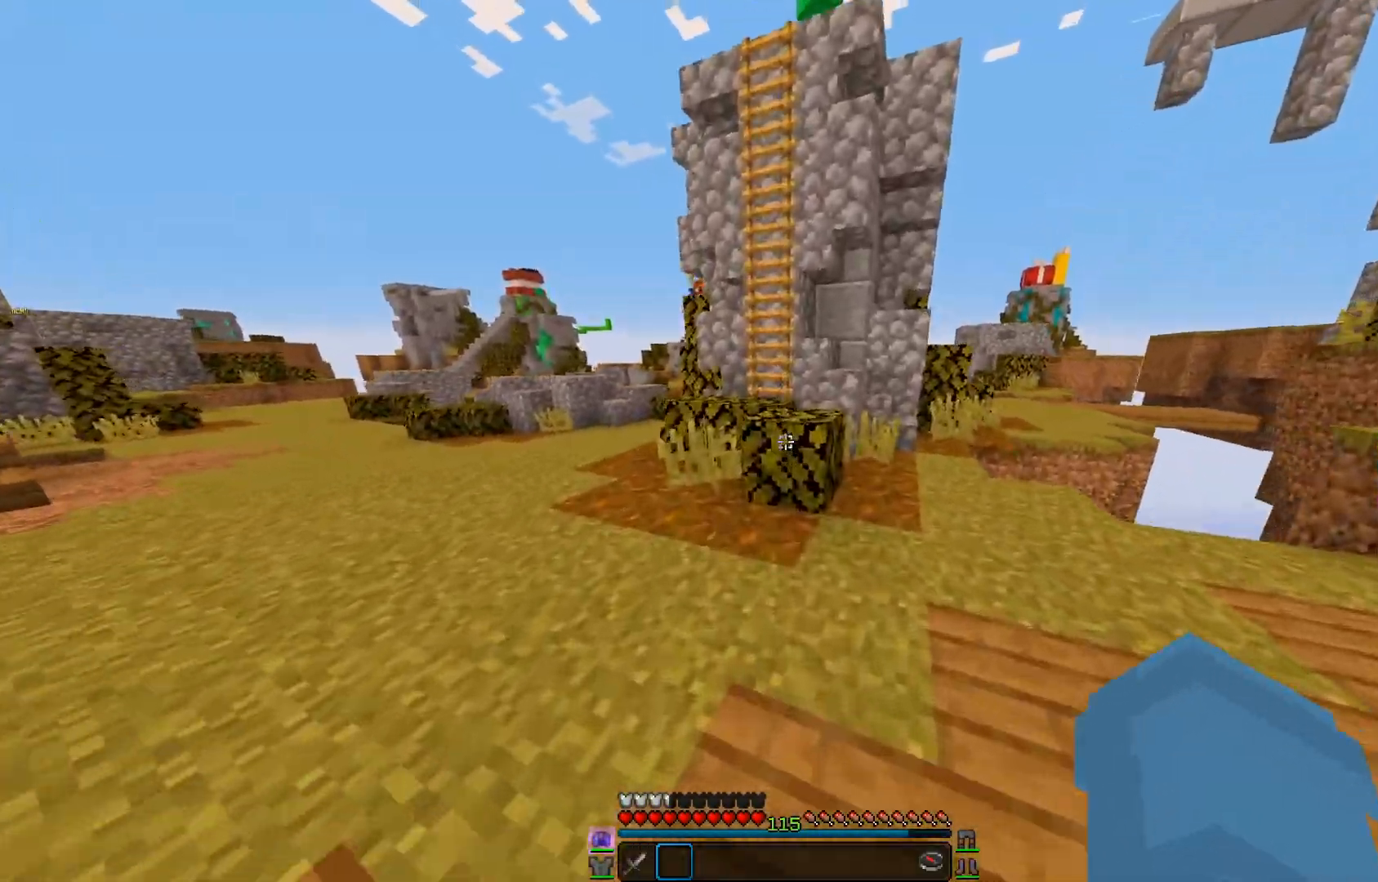
{"keys": ["w"], "mouse": [], "events": []}
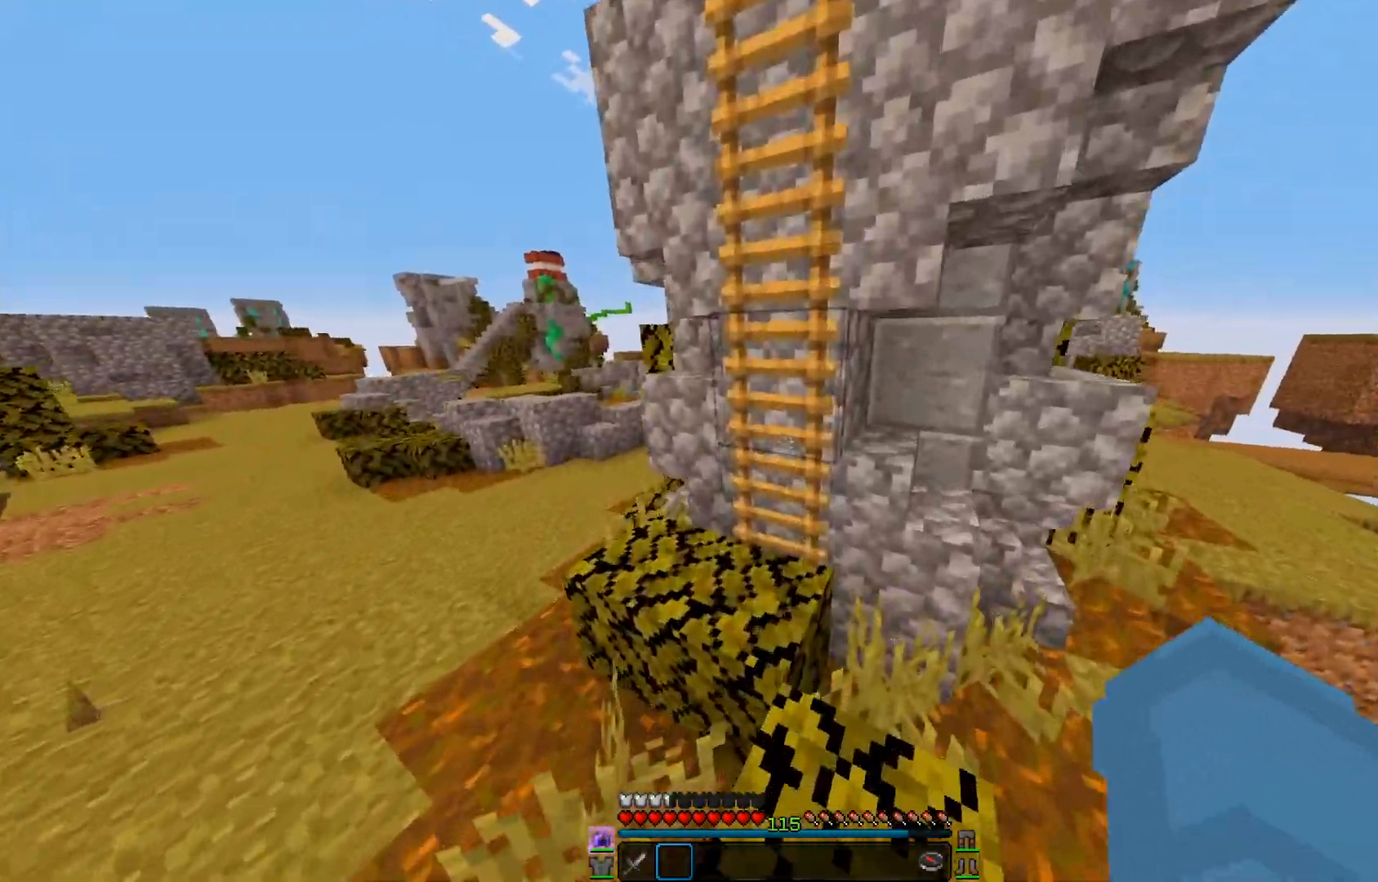
{"keys": ["d", "w"], "mouse": [], "events": [[467, "d", "down"]]}
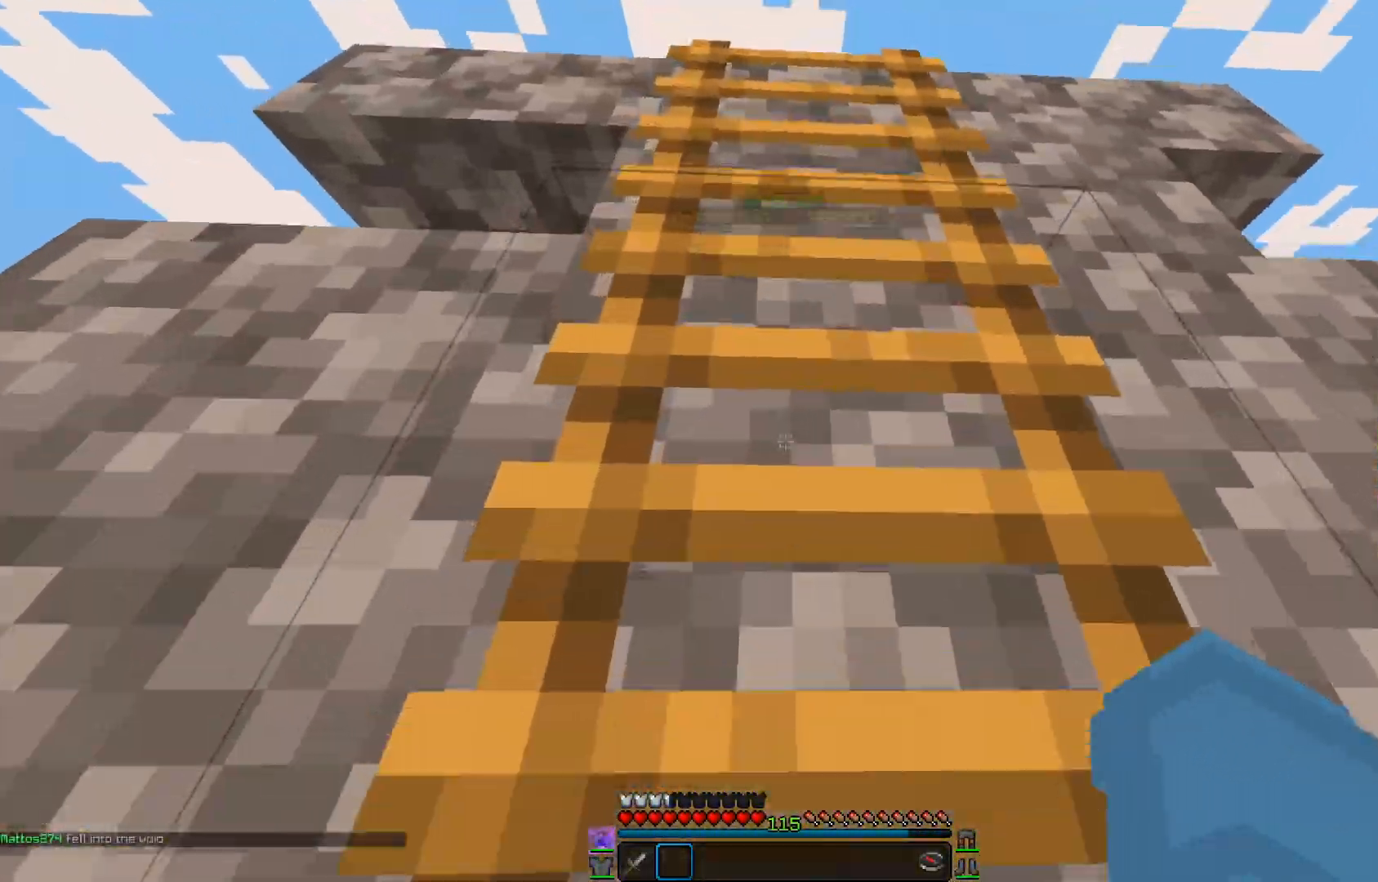
{"keys": ["w"], "mouse": [], "events": [[150, "a", "down"], [150, "d", "up"], [217, "a", "up"]]}
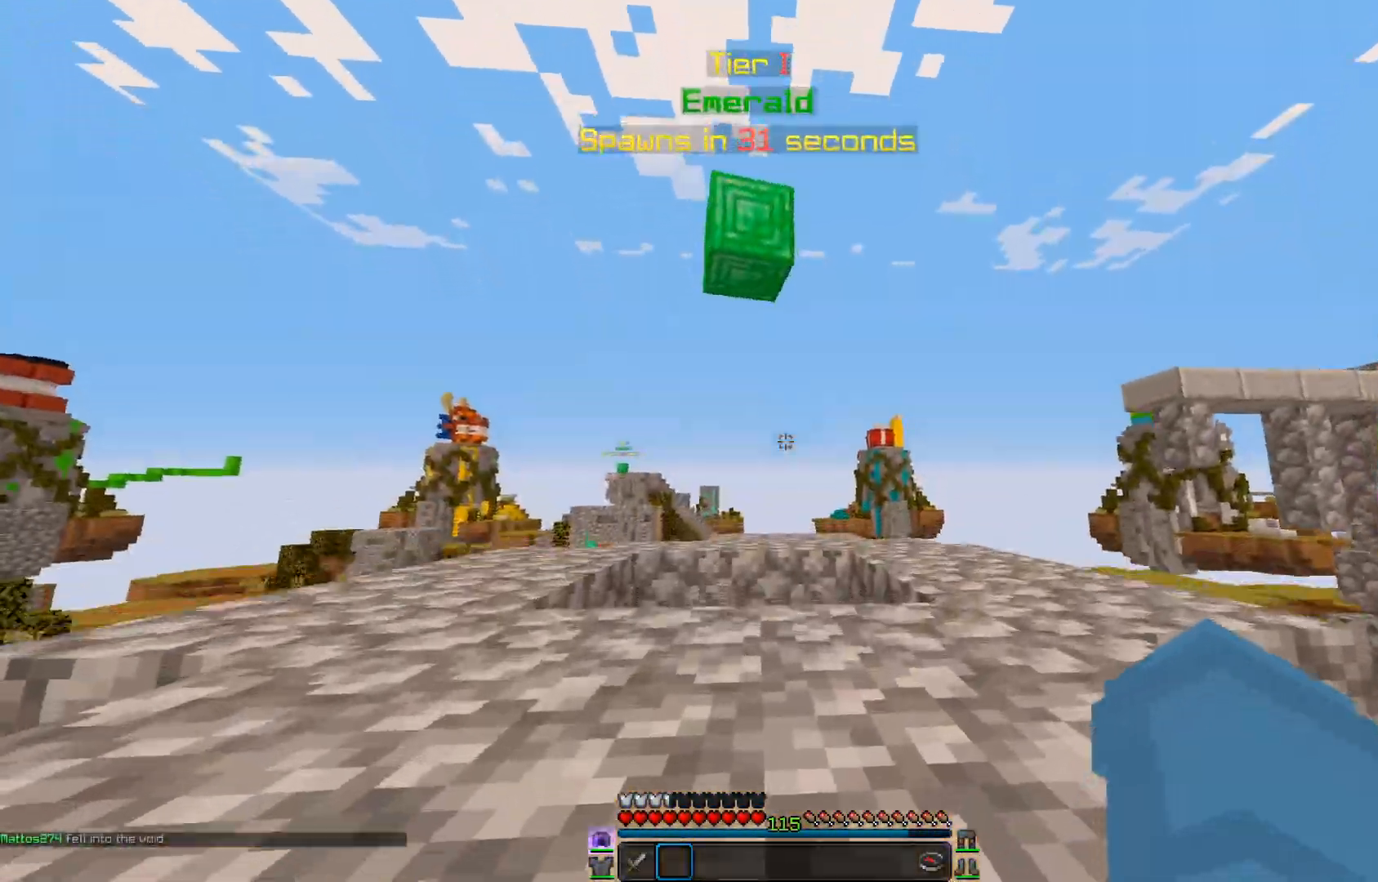
{"keys": ["w"], "mouse": [], "events": []}
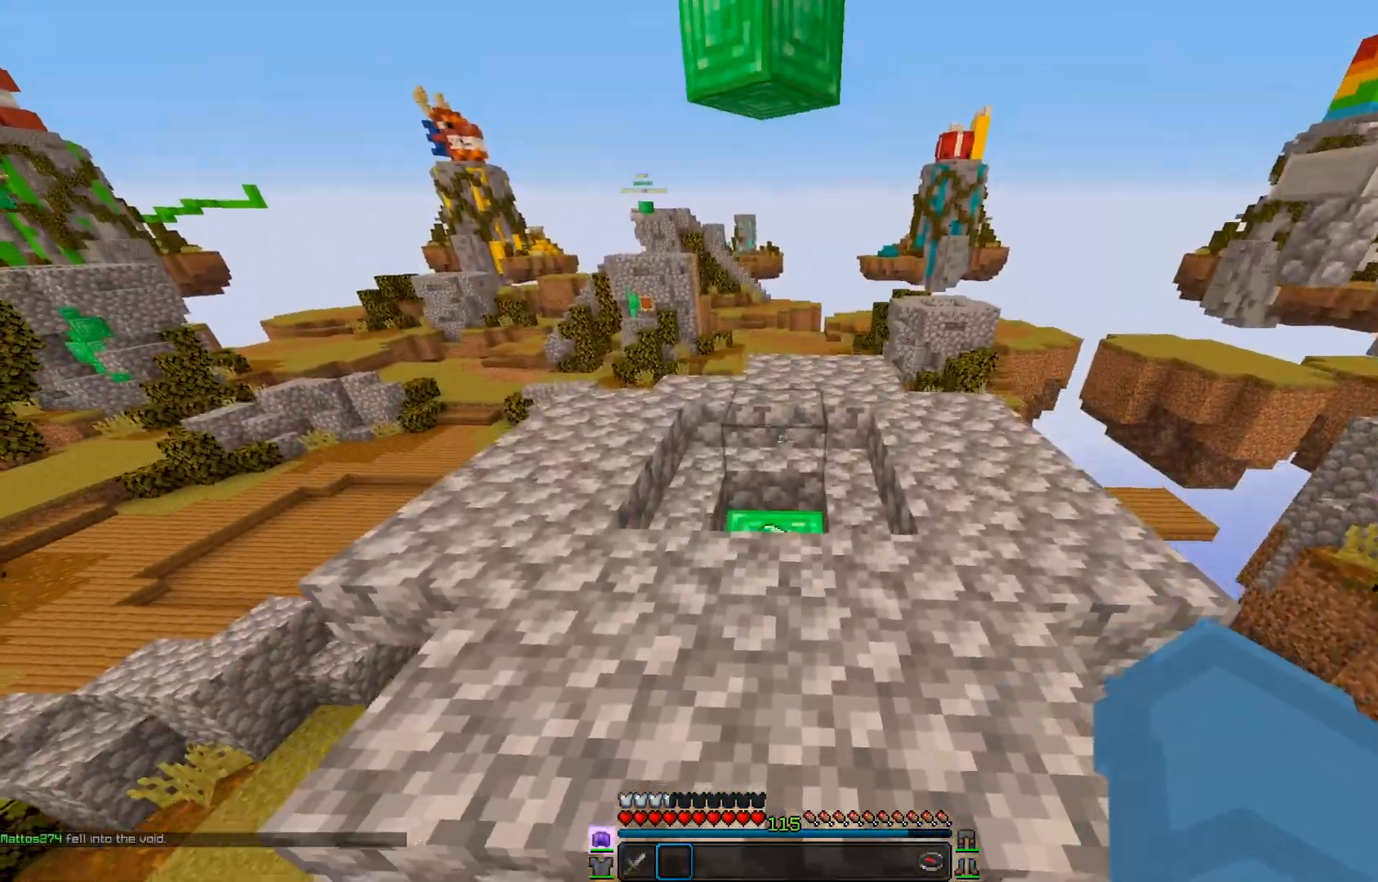
{"keys": ["w"], "mouse": [], "events": []}
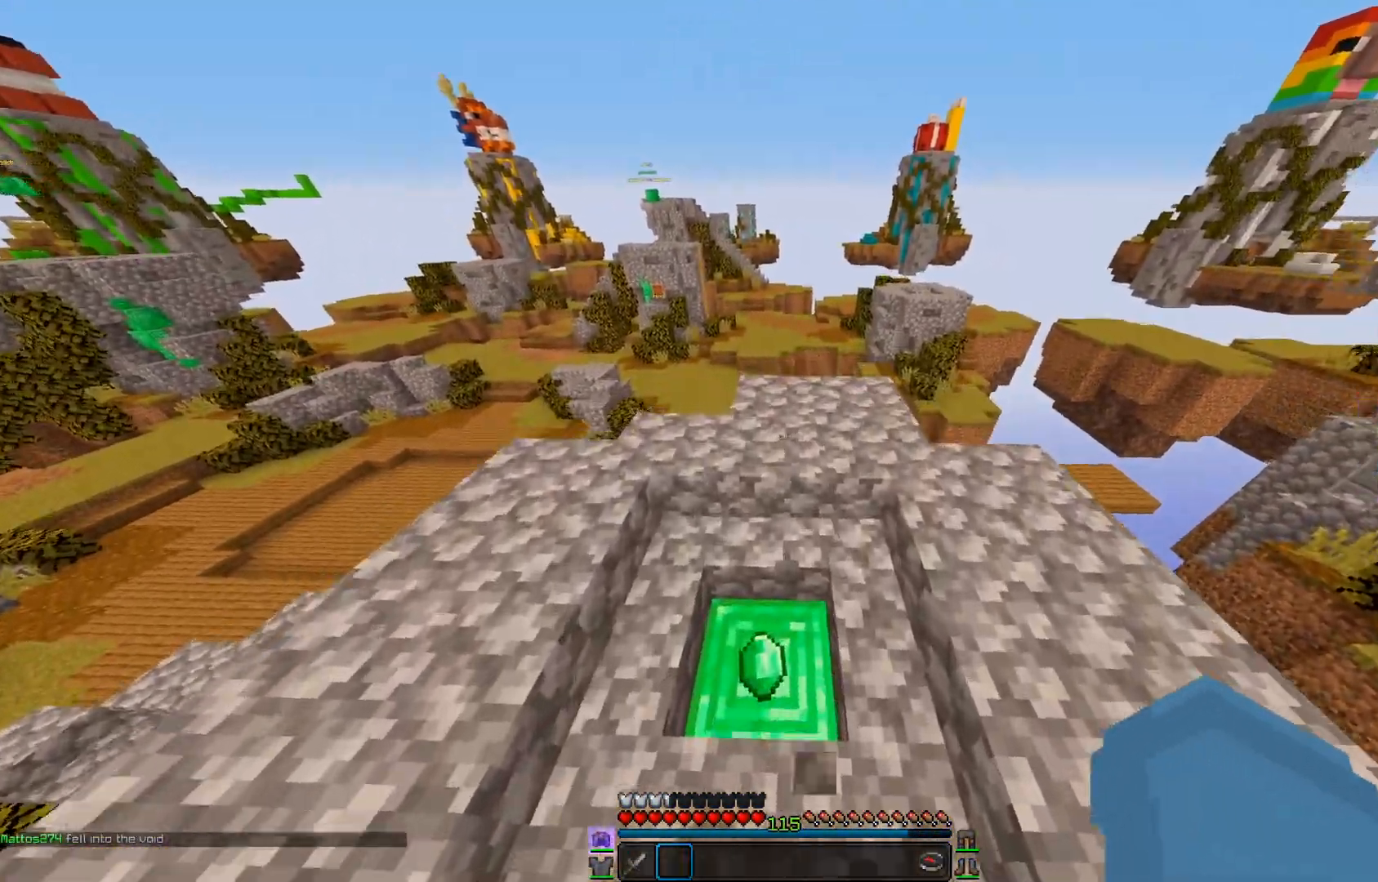
{"keys": ["w"], "mouse": [], "events": []}
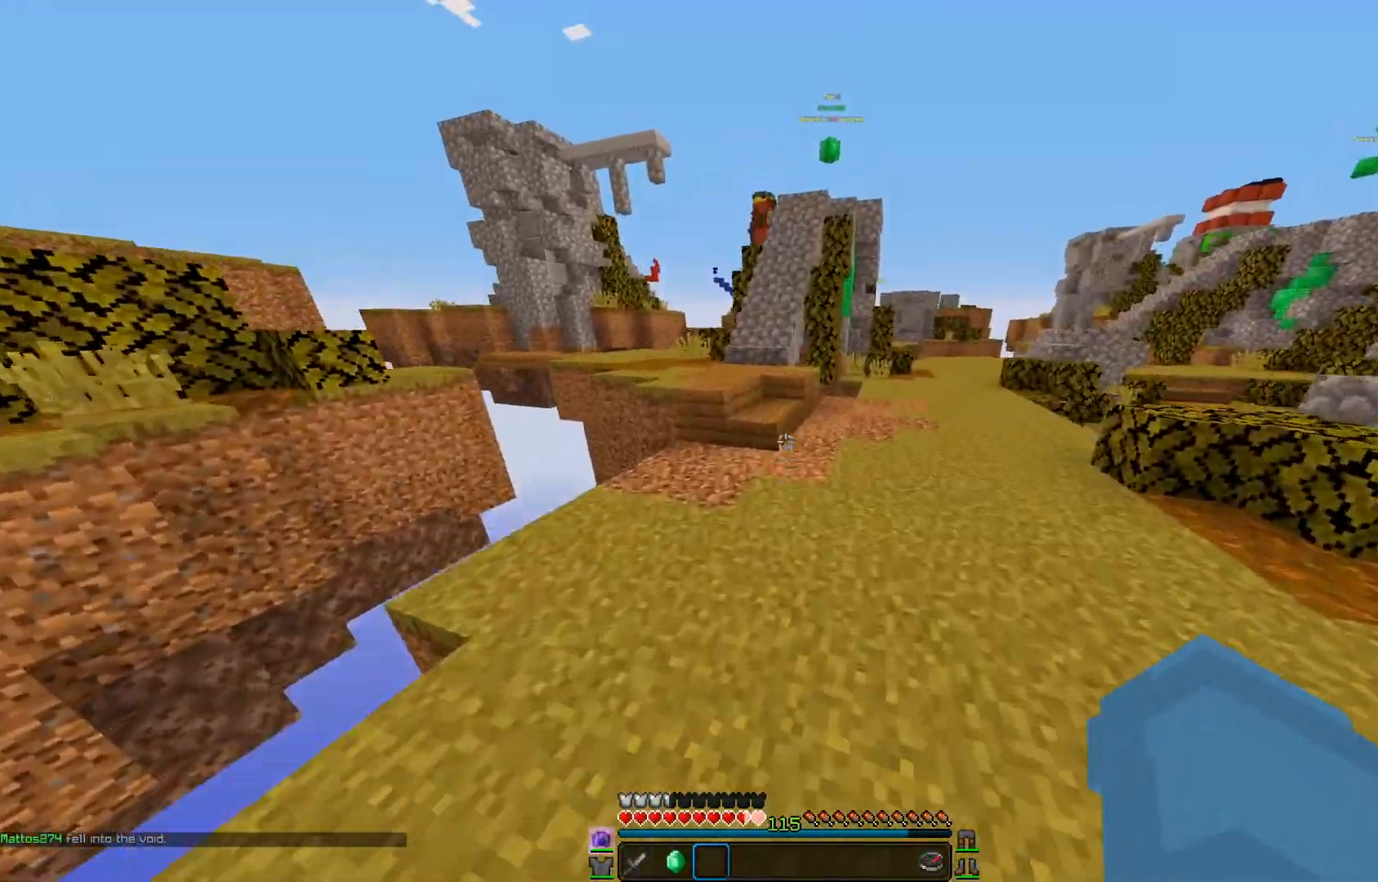
{"keys": ["a", "w"], "mouse": [], "events": [[166, "a", "down"]]}
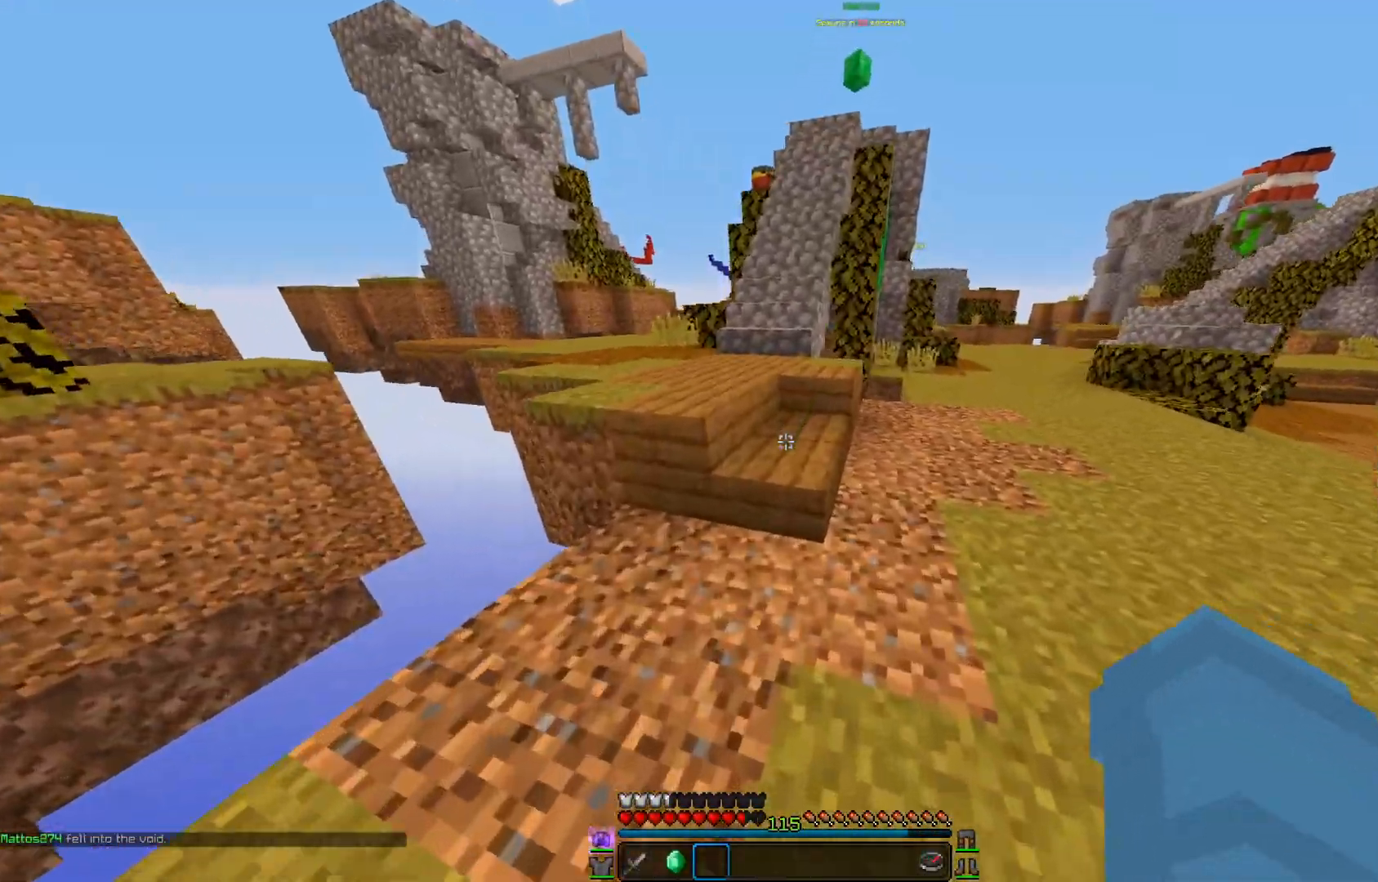
{"keys": ["w"], "mouse": [], "events": [[67, "a", "up"]]}
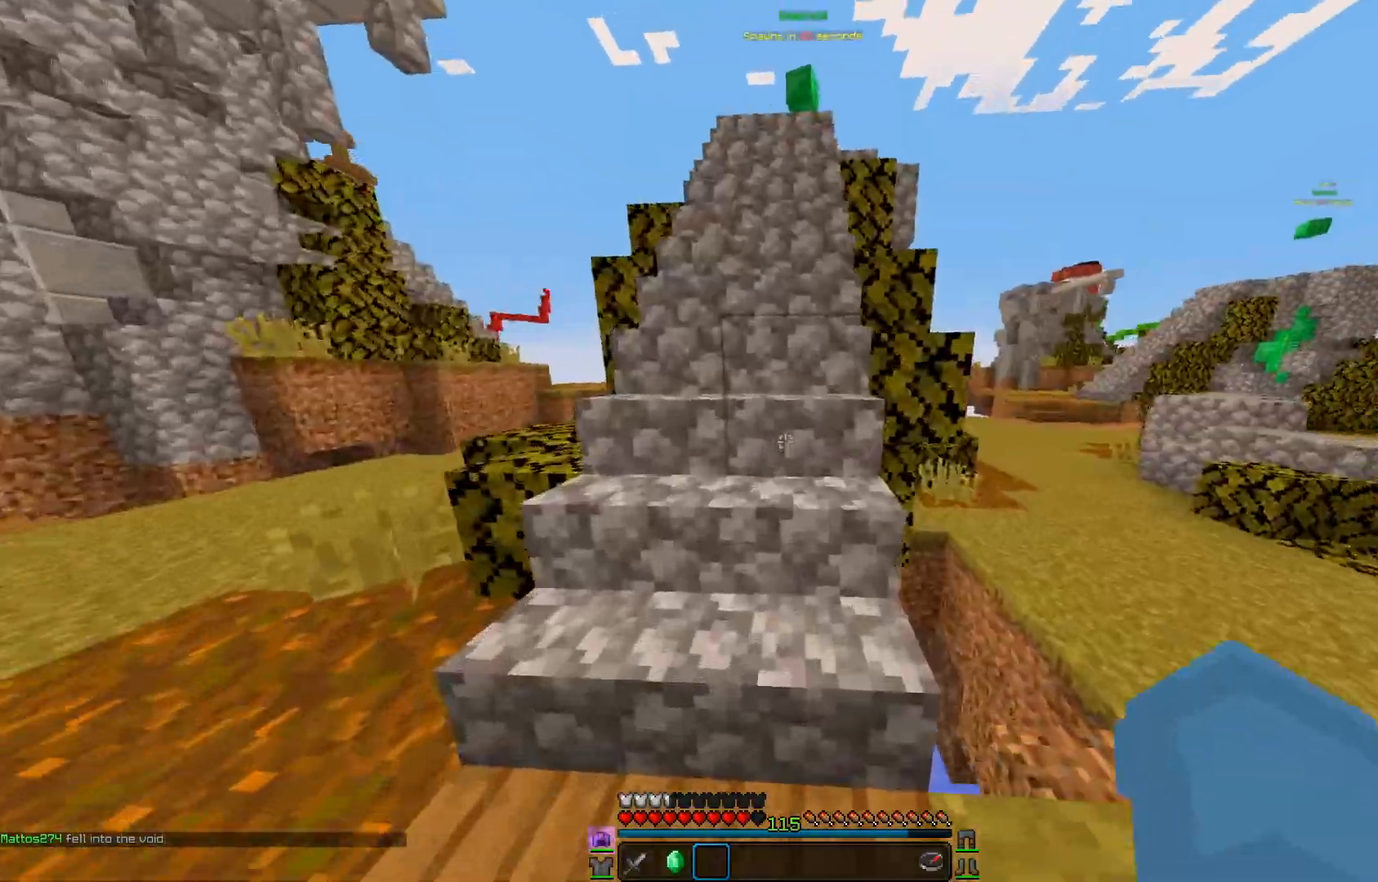
{"keys": ["w"], "mouse": [], "events": []}
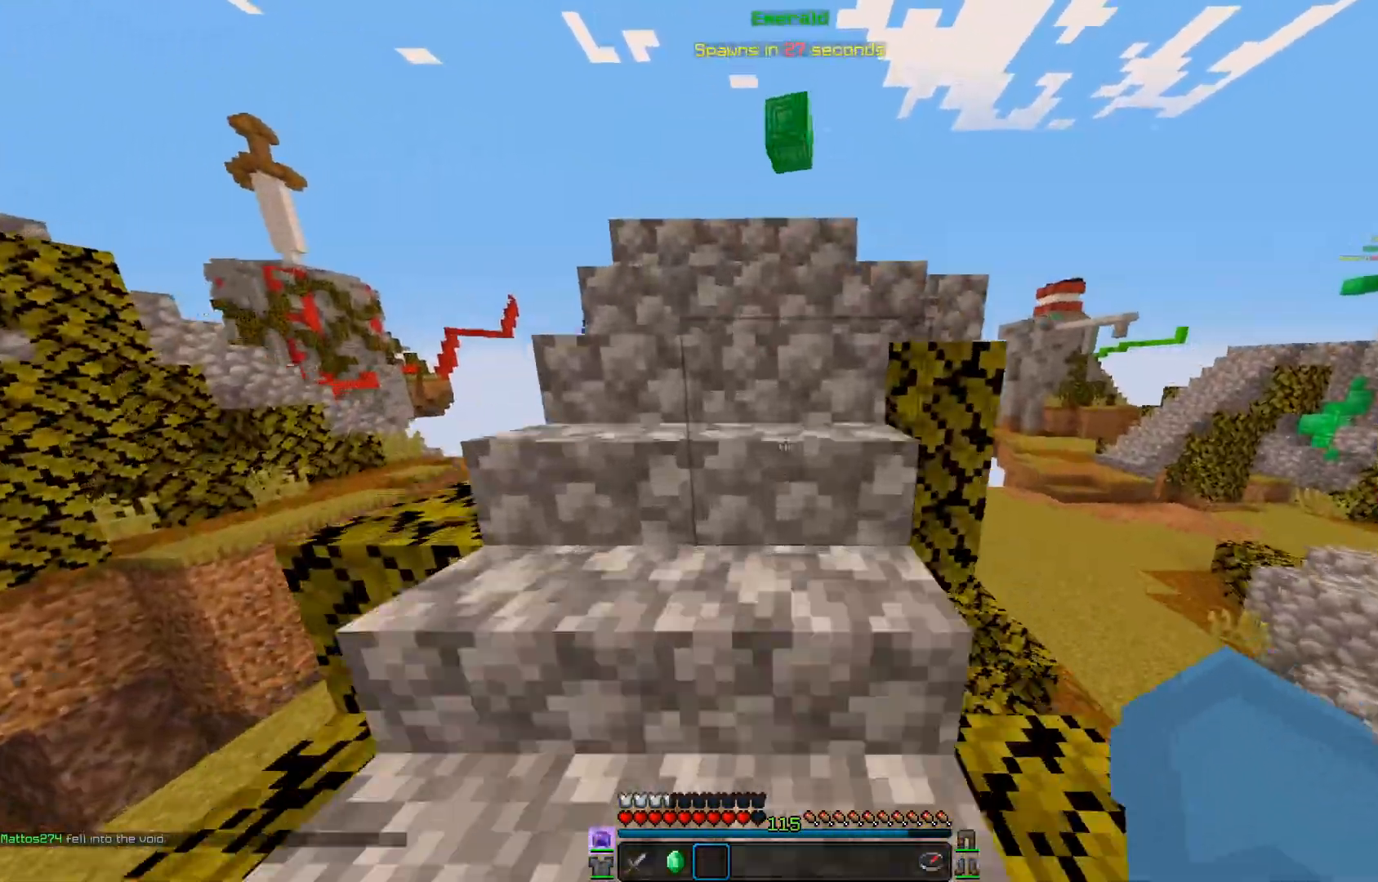
{"keys": ["w"], "mouse": [], "events": []}